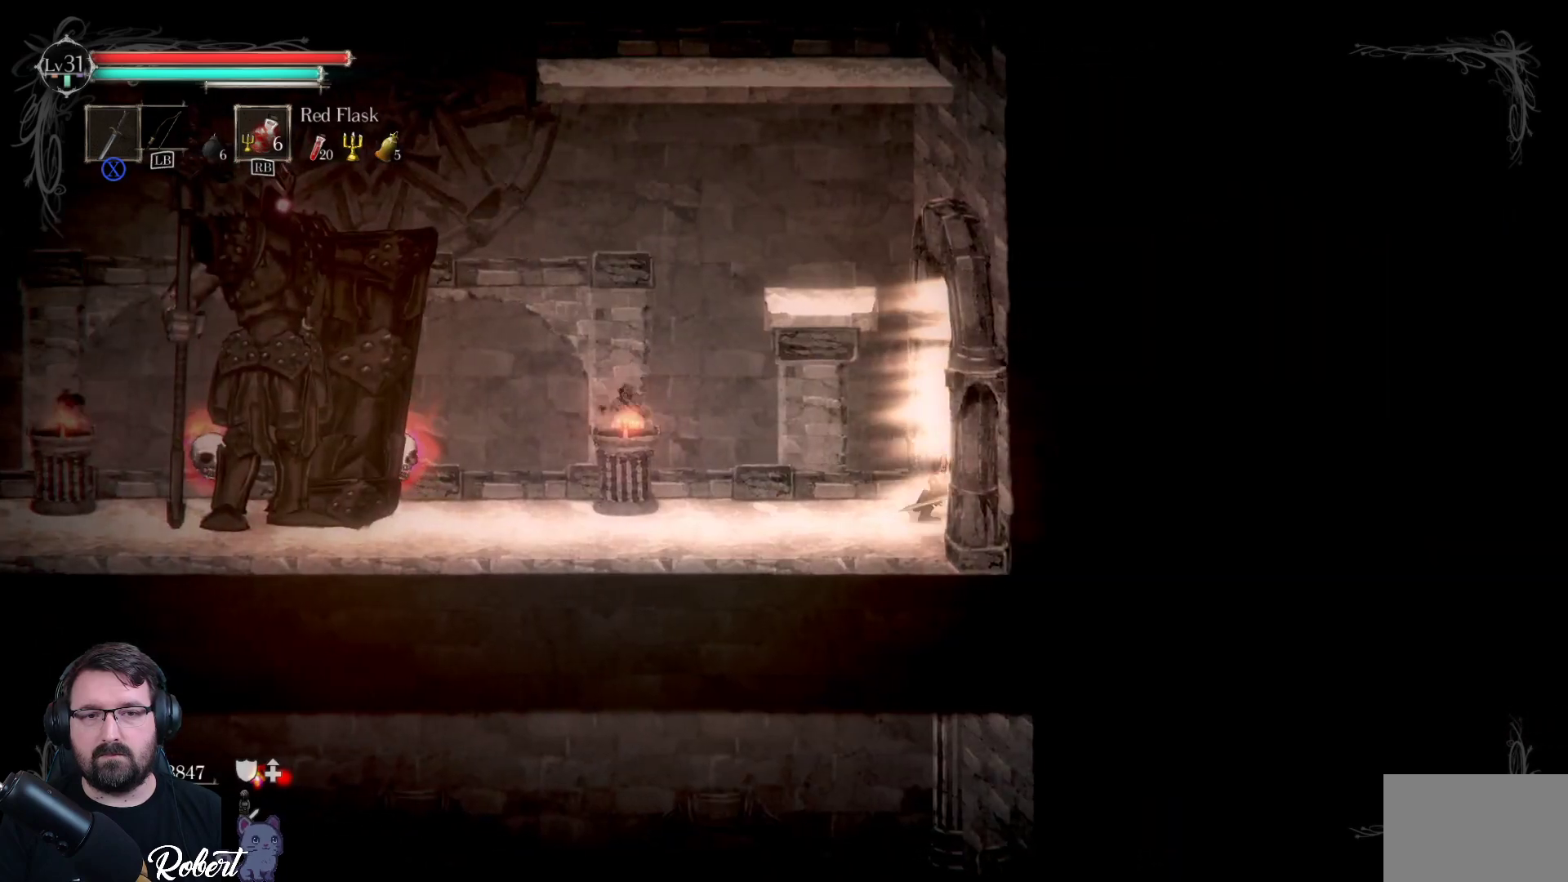
Gameplay with a controller (Xbox layout); each line is a JSON object with the inputs held at the frame after it. "events" lists button and stick changes between this image and that frame as [ms after this image, input, new state], when the widget could be followed in between.
{"buttons": [], "left_stick": "right", "right_stick": "center", "events": []}
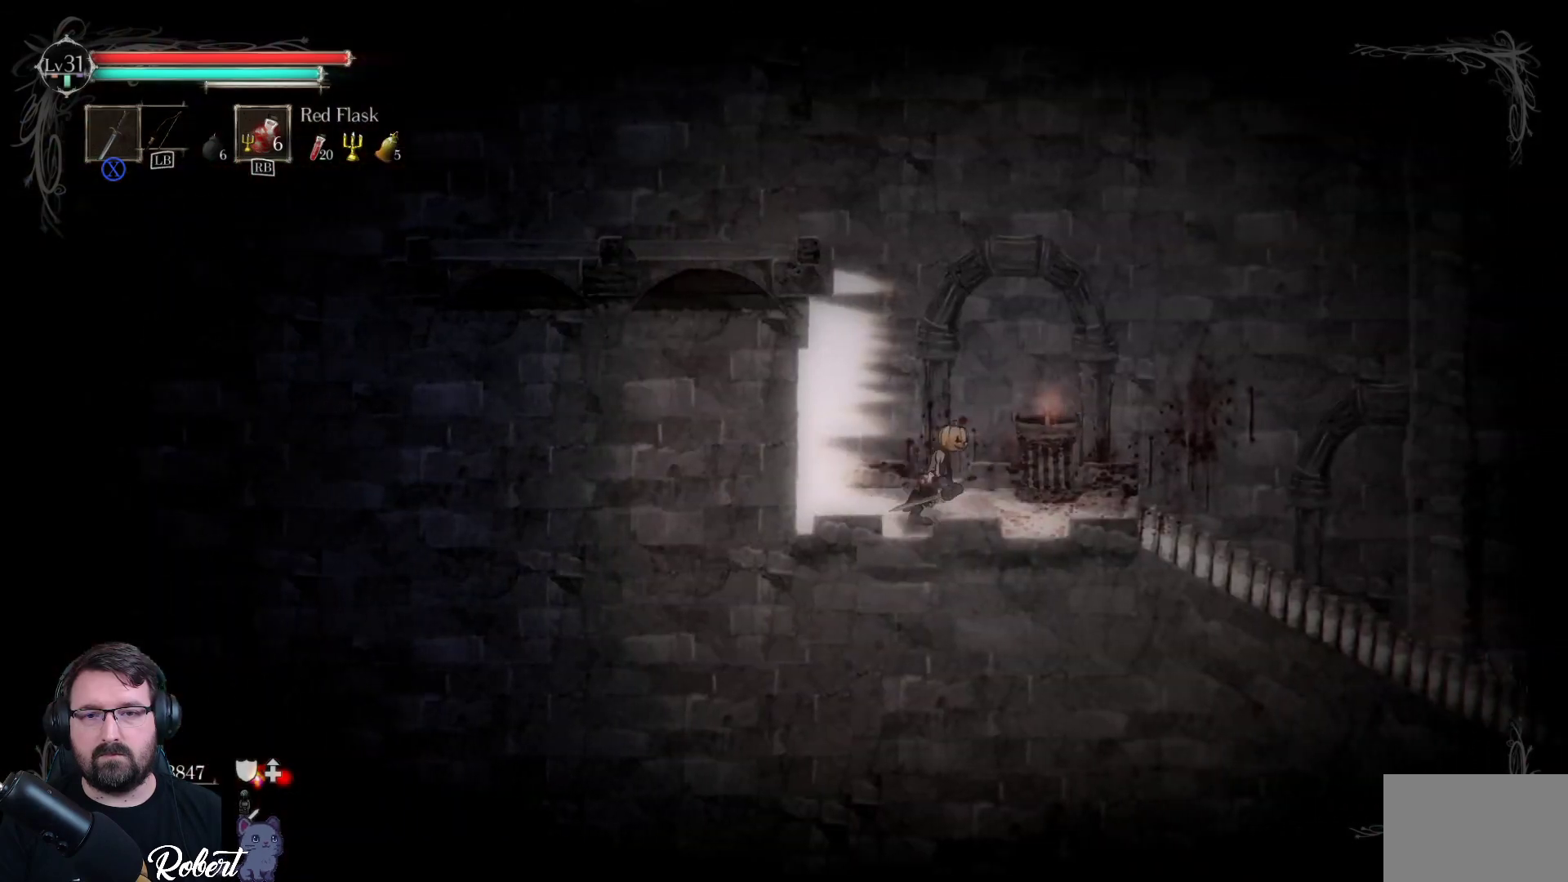
{"buttons": [], "left_stick": "center", "right_stick": "center", "events": [[100, "left_stick", "center"]]}
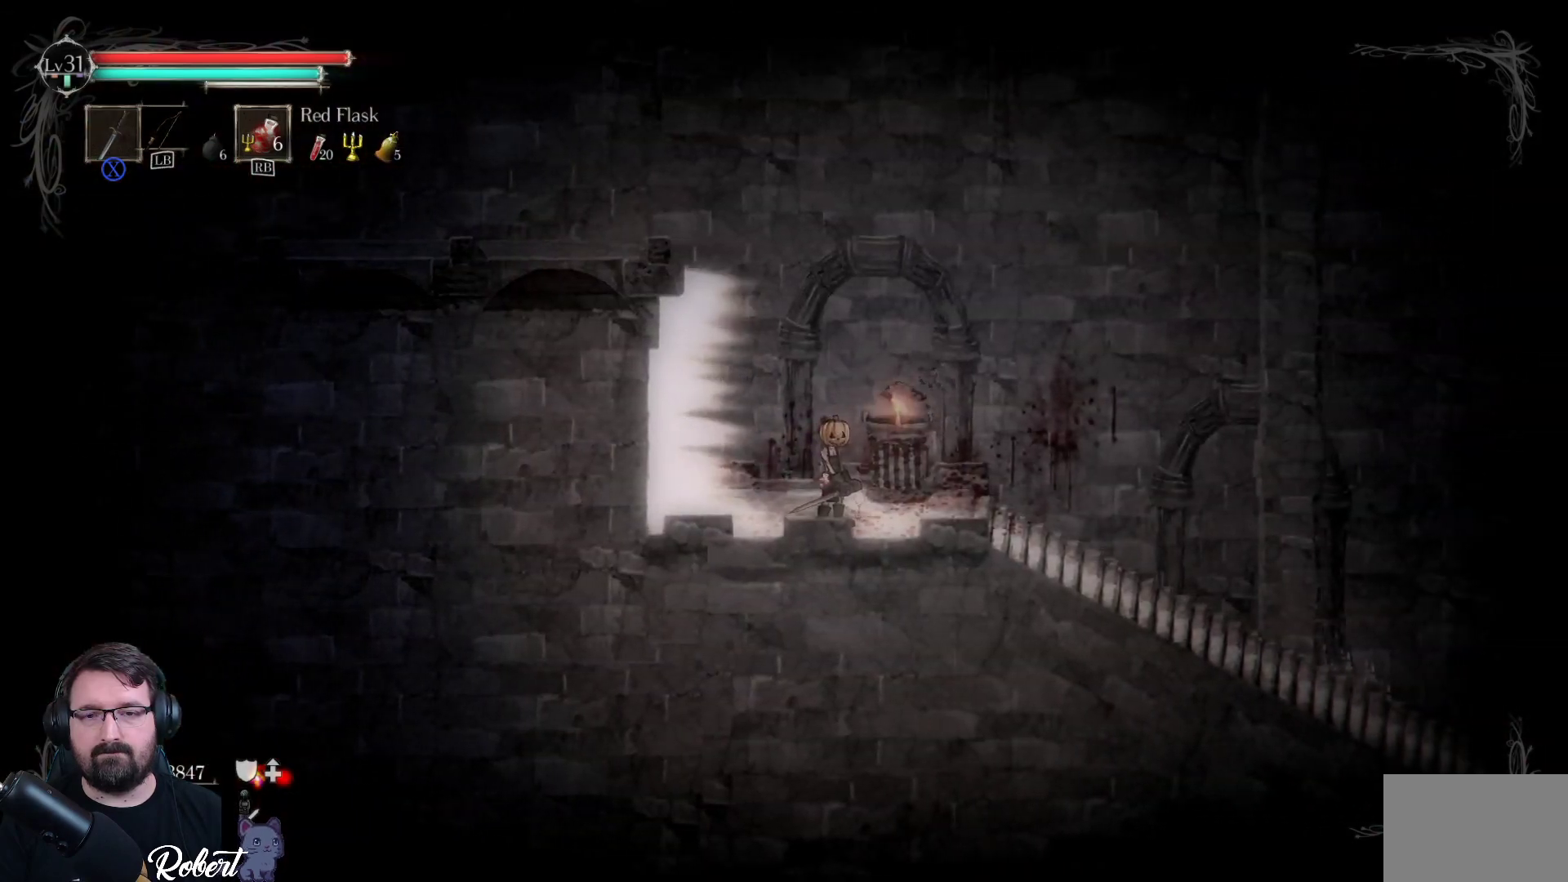
{"buttons": [], "left_stick": "right", "right_stick": "center", "events": [[67, "left_stick", "right"]]}
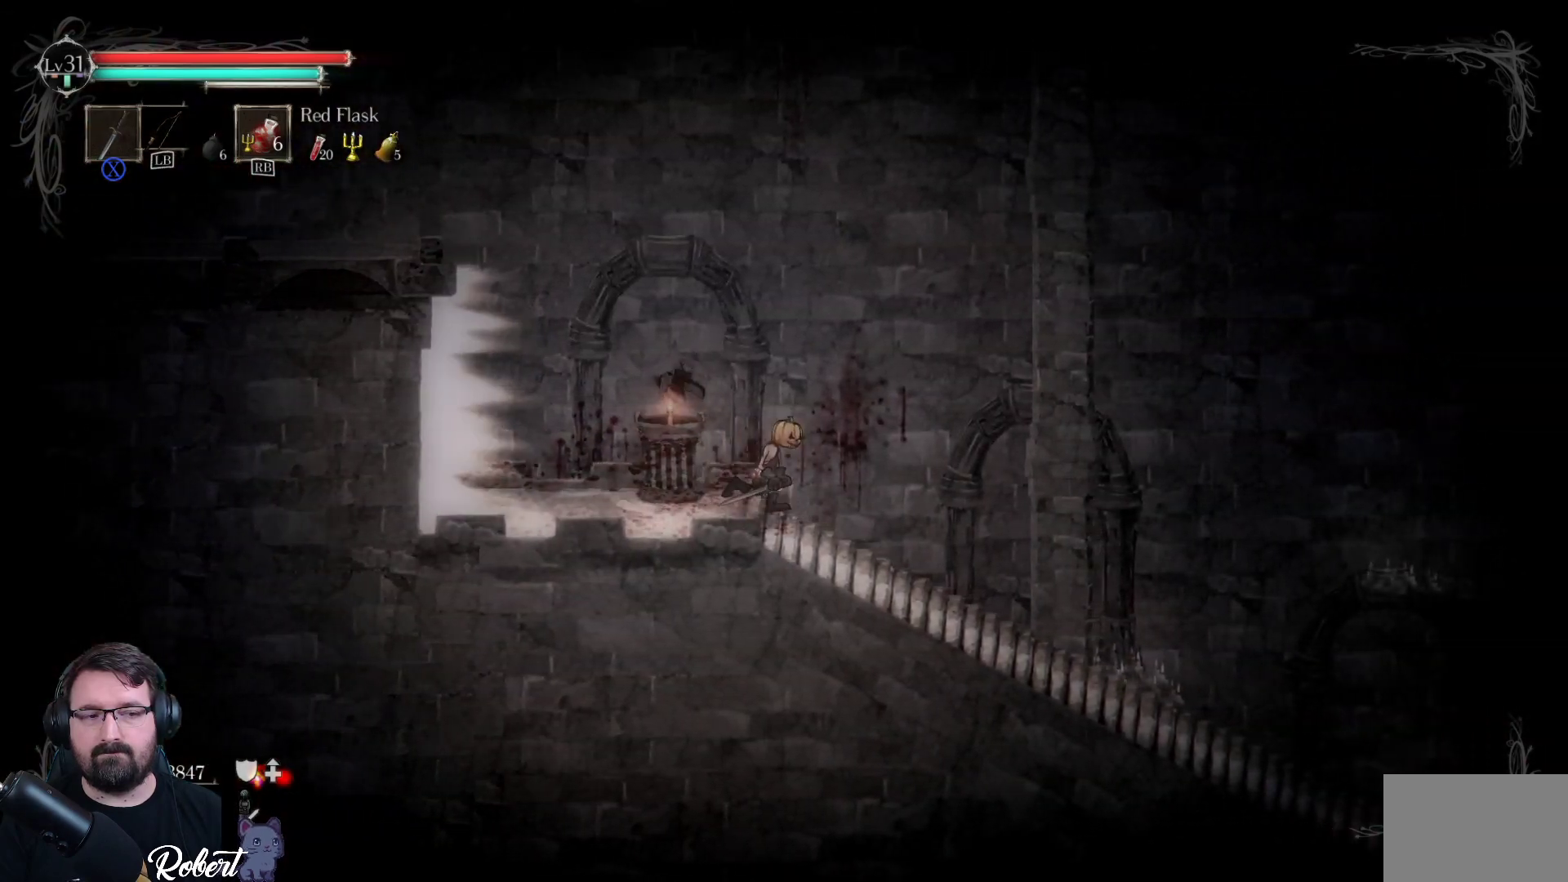
{"buttons": [], "left_stick": "right", "right_stick": "center", "events": []}
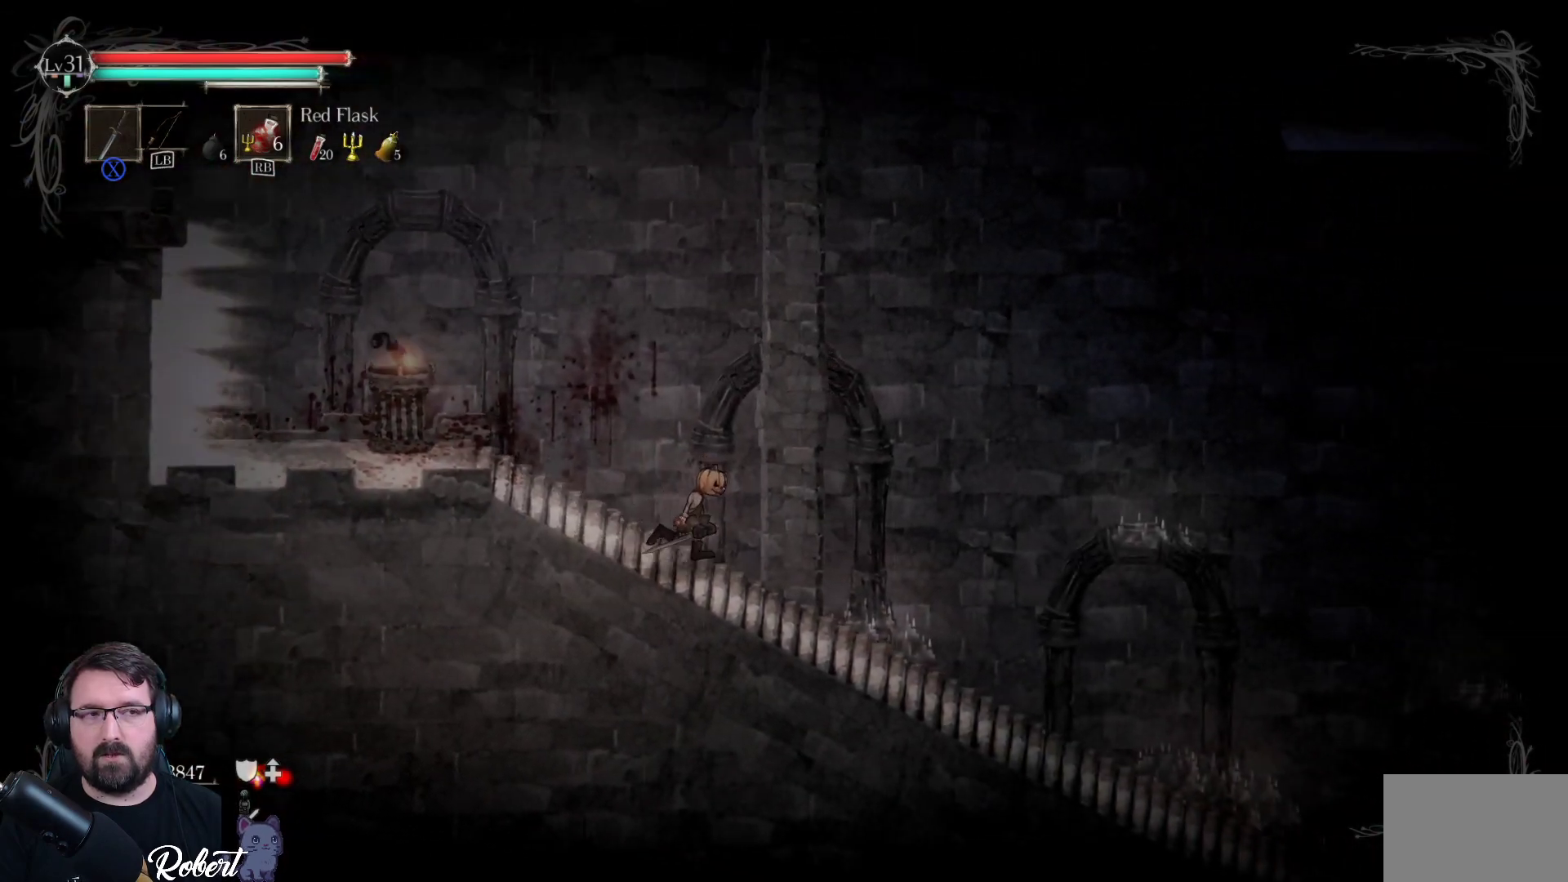
{"buttons": [], "left_stick": "right", "right_stick": "center", "events": []}
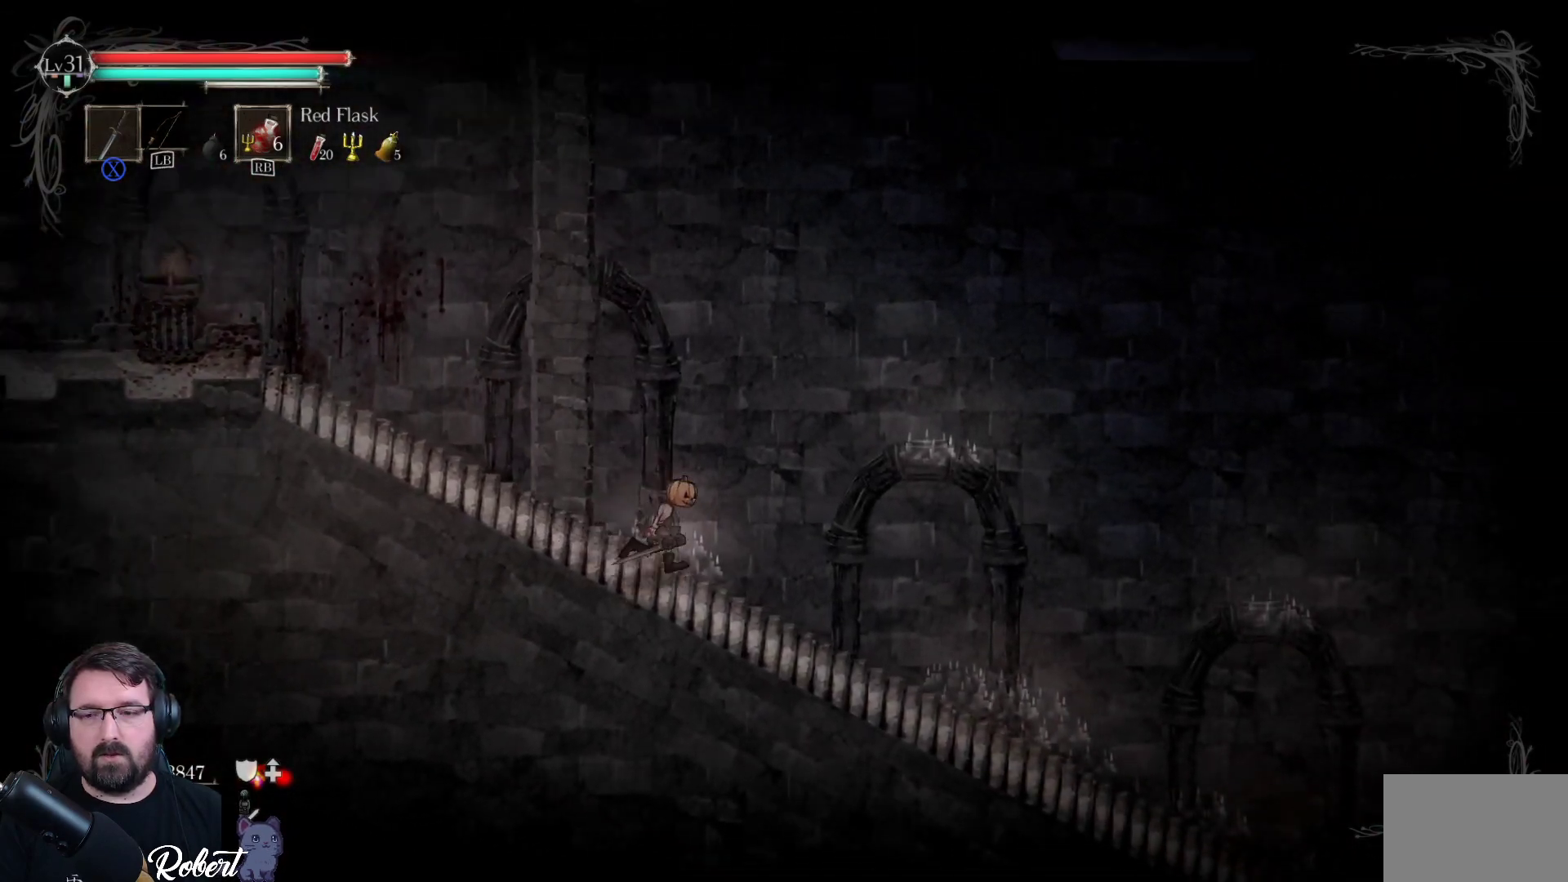
{"buttons": [], "left_stick": "right", "right_stick": "center", "events": []}
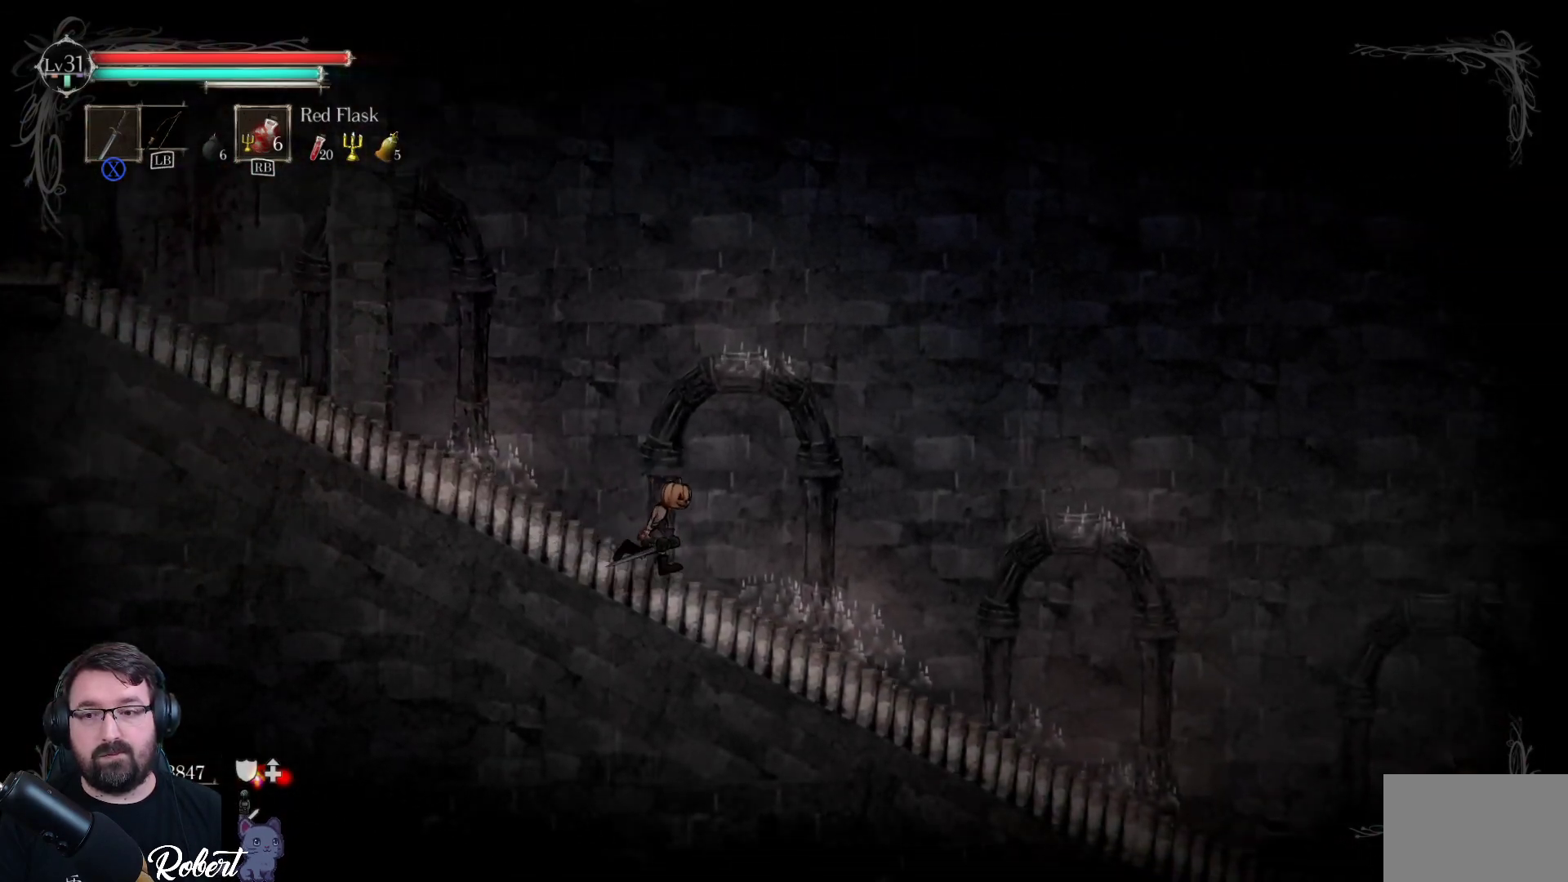
{"buttons": [], "left_stick": "right", "right_stick": "center", "events": []}
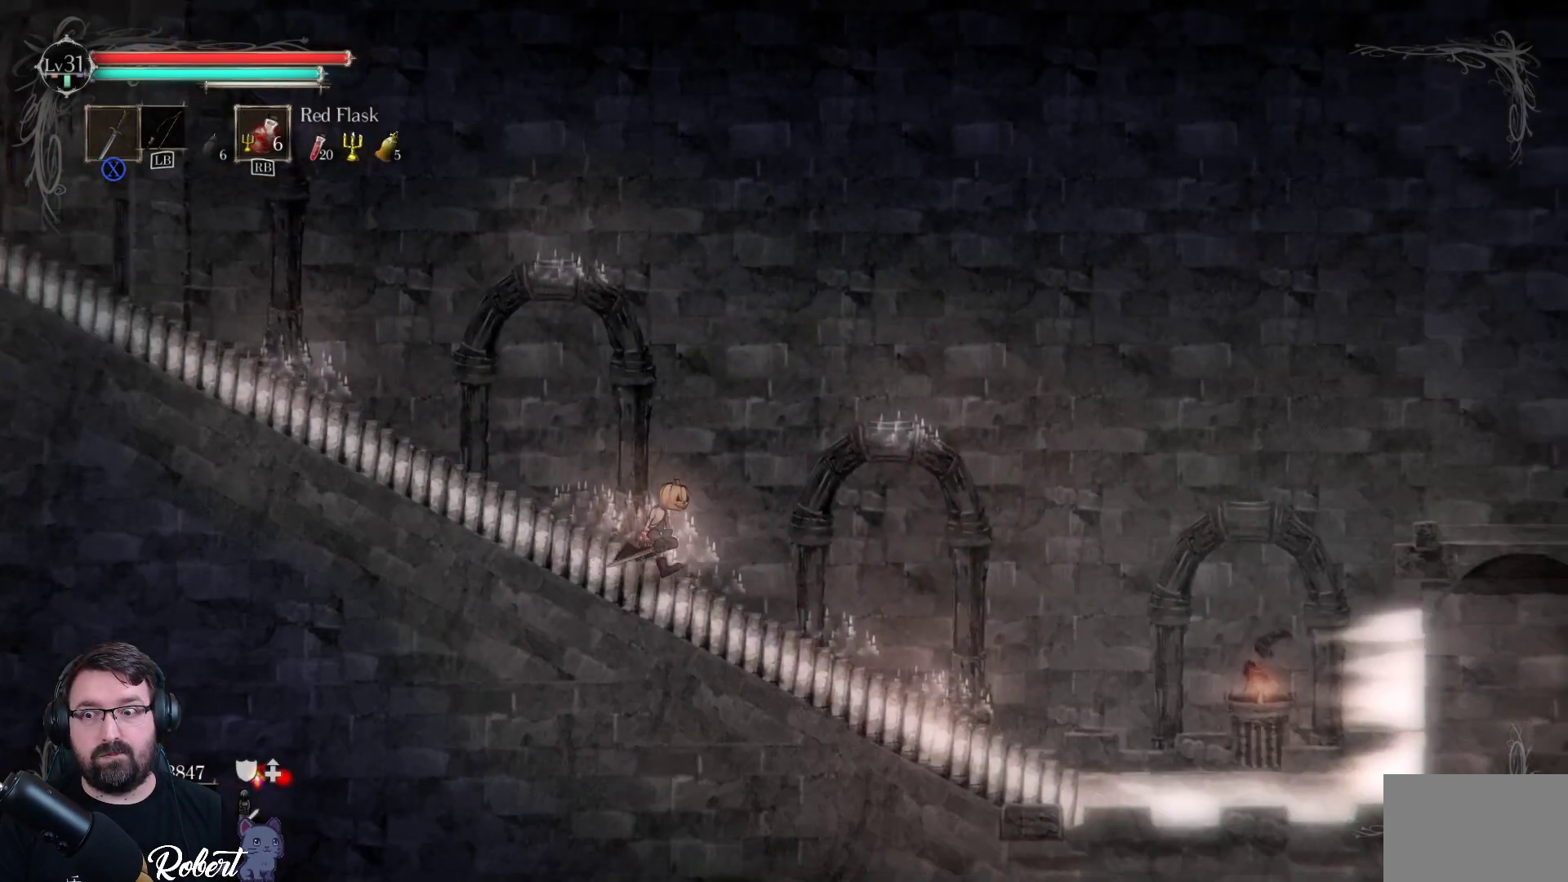
{"buttons": [], "left_stick": "right", "right_stick": "center", "events": []}
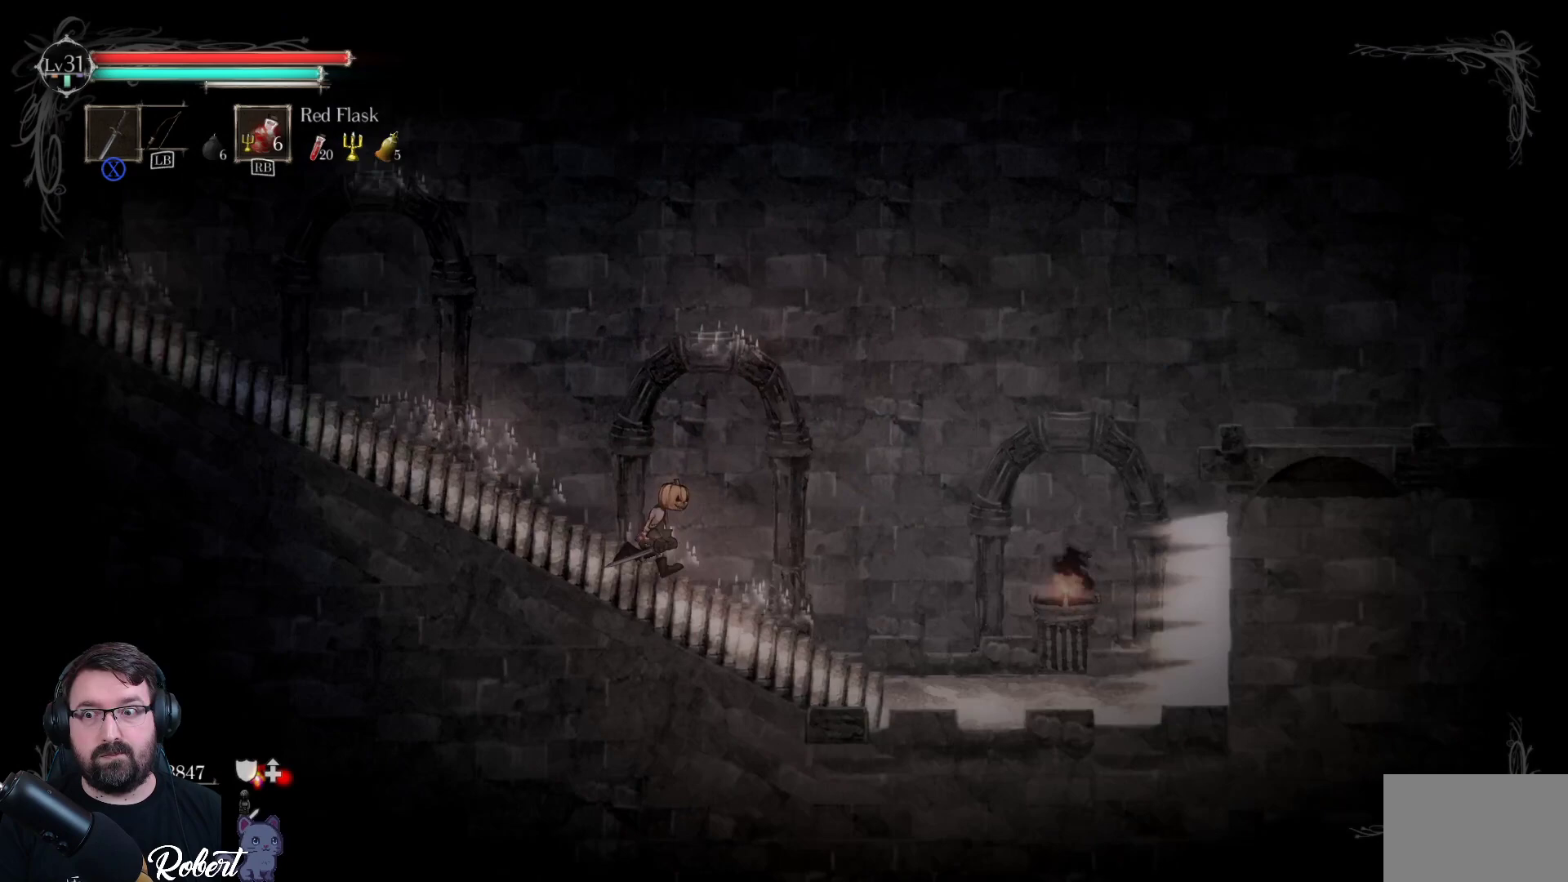
{"buttons": [], "left_stick": "right", "right_stick": "center", "events": []}
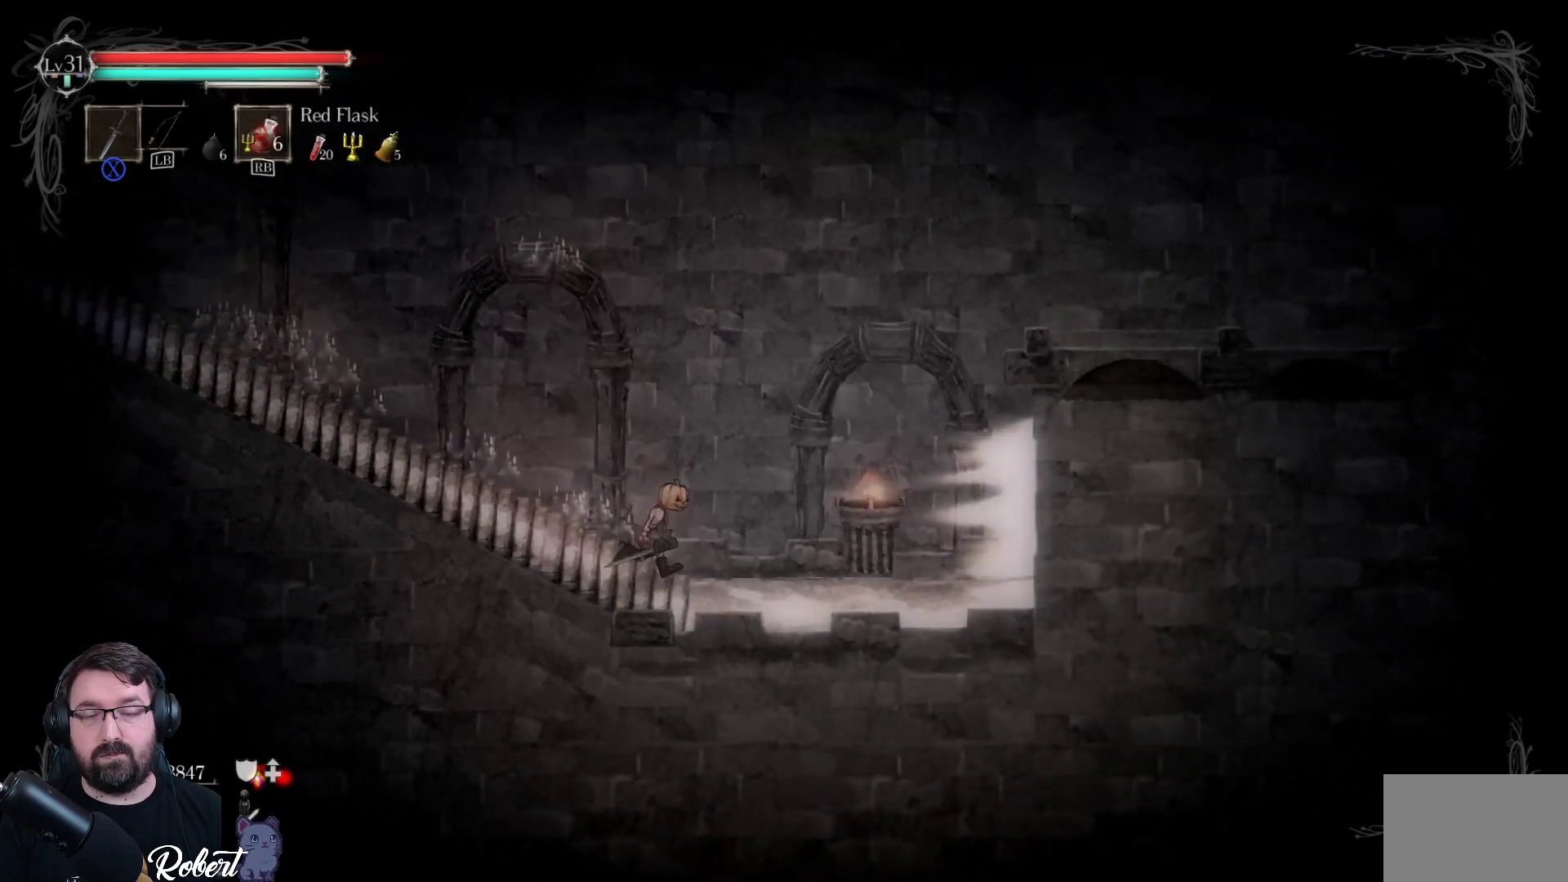
{"buttons": [], "left_stick": "right", "right_stick": "center", "events": []}
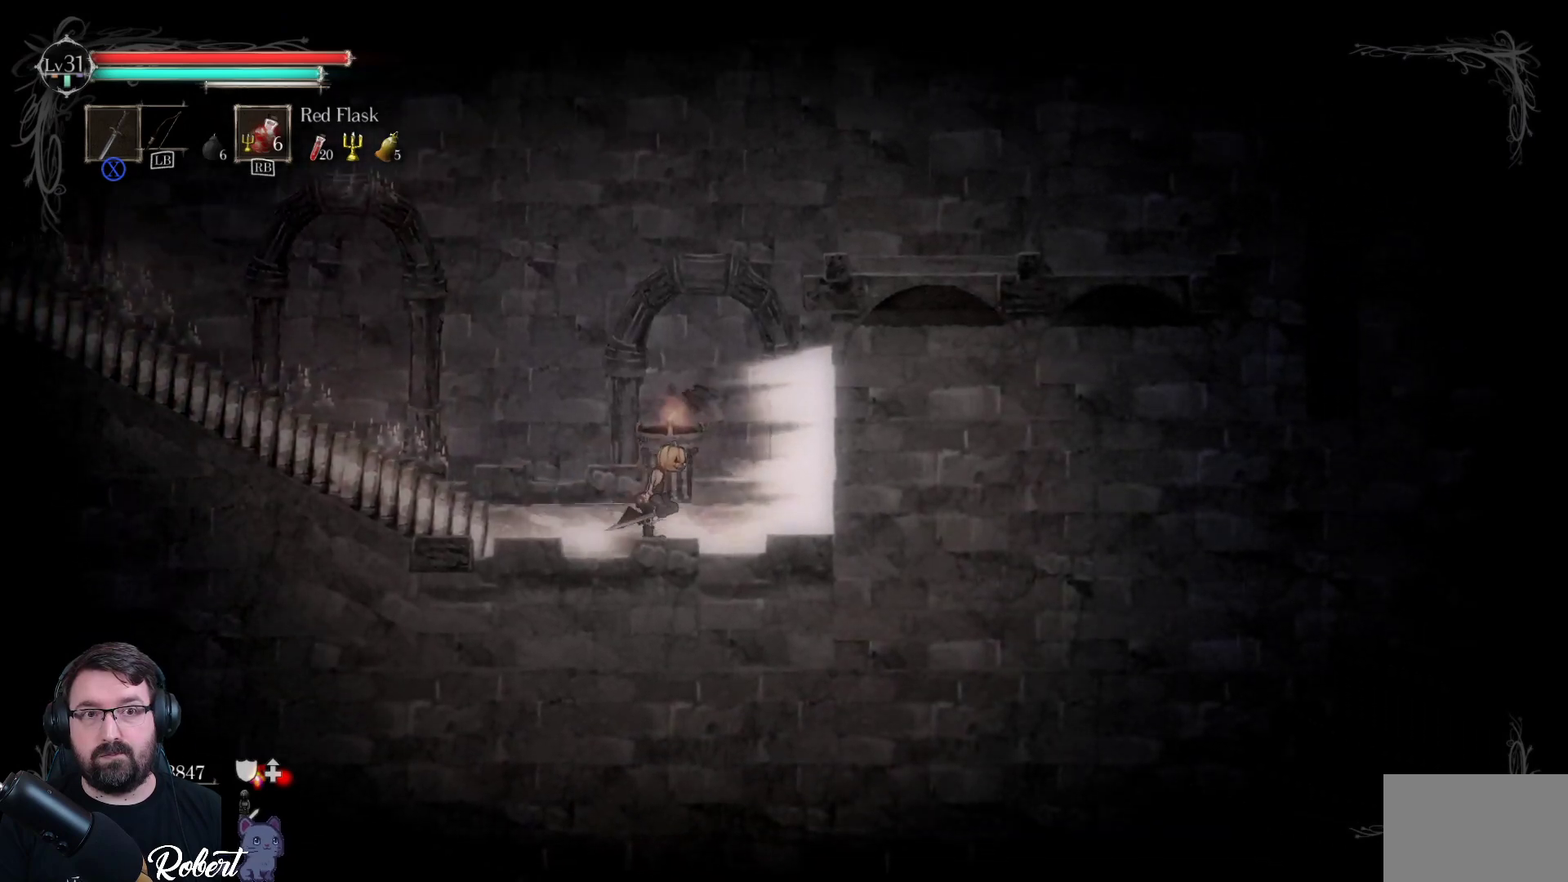
{"buttons": [], "left_stick": "right", "right_stick": "center", "events": []}
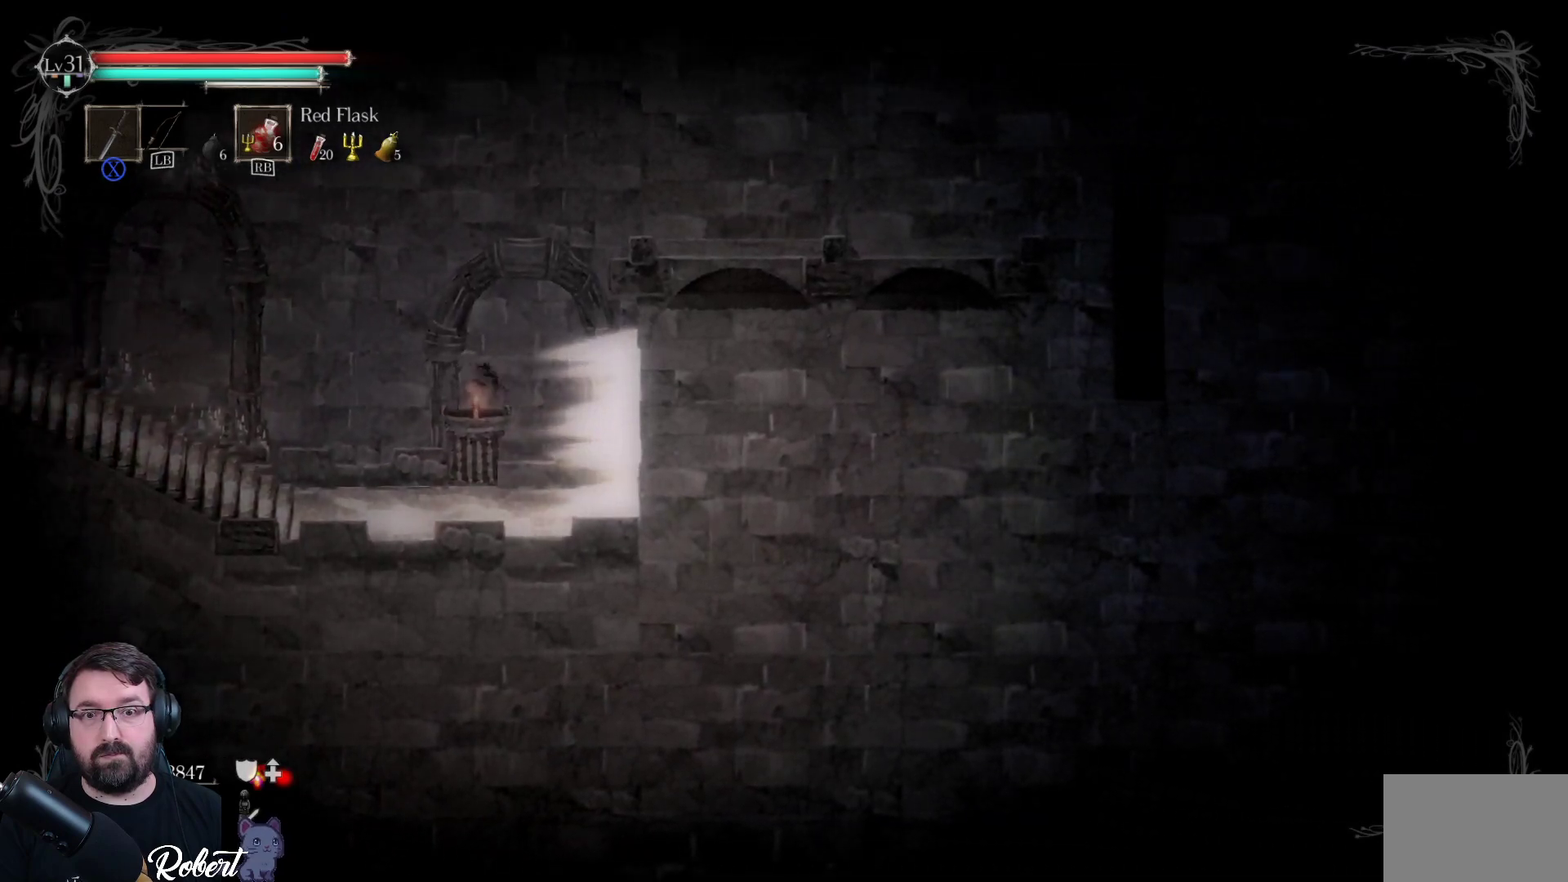
{"buttons": [], "left_stick": "right", "right_stick": "center", "events": []}
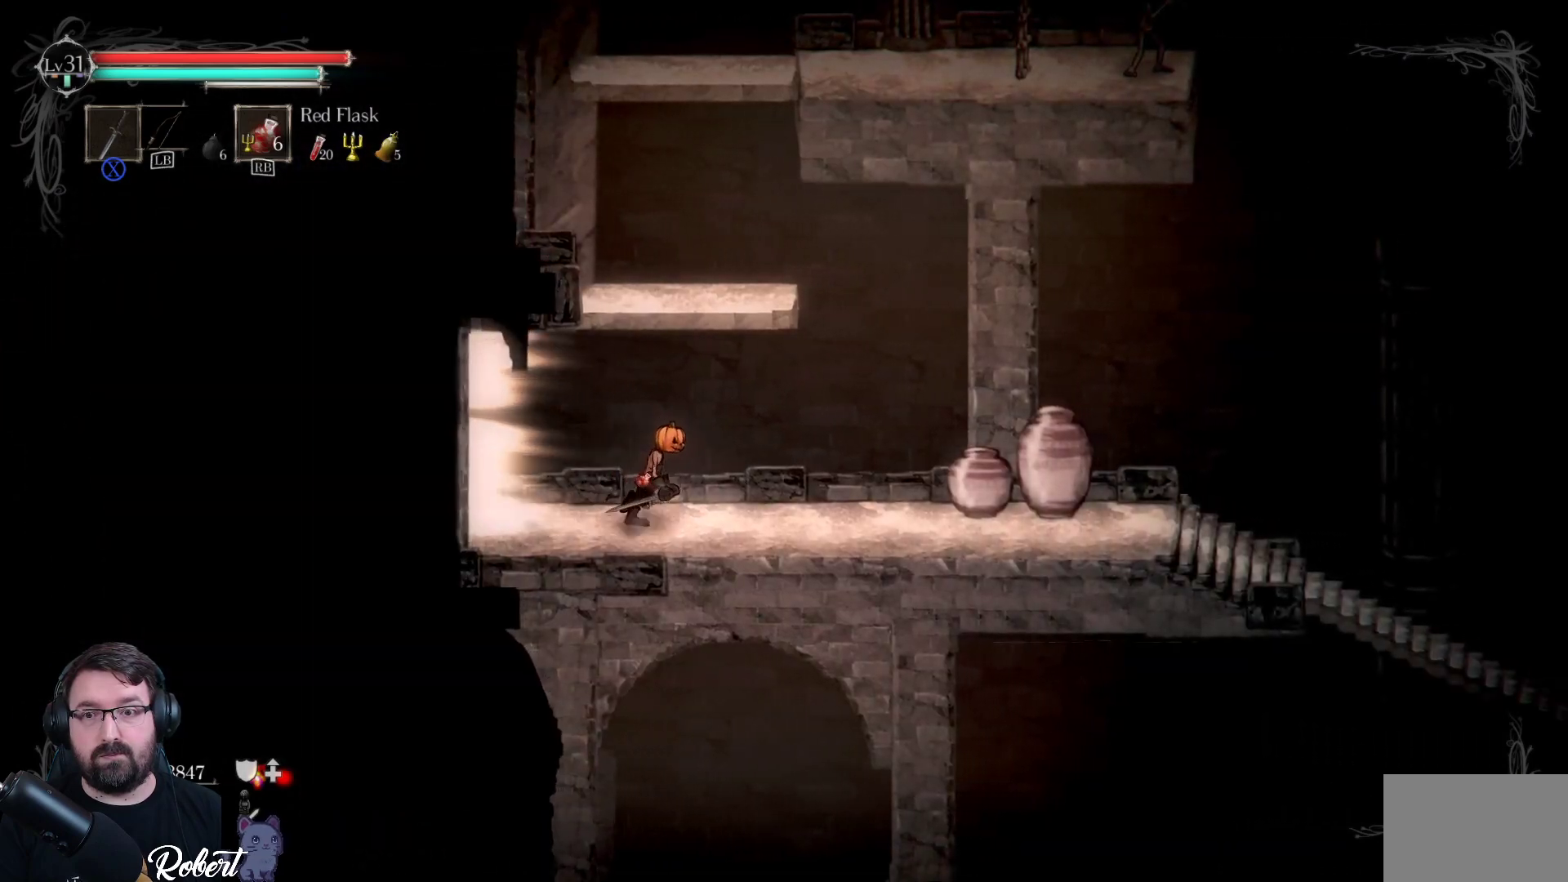
{"buttons": [], "left_stick": "right", "right_stick": "center", "events": []}
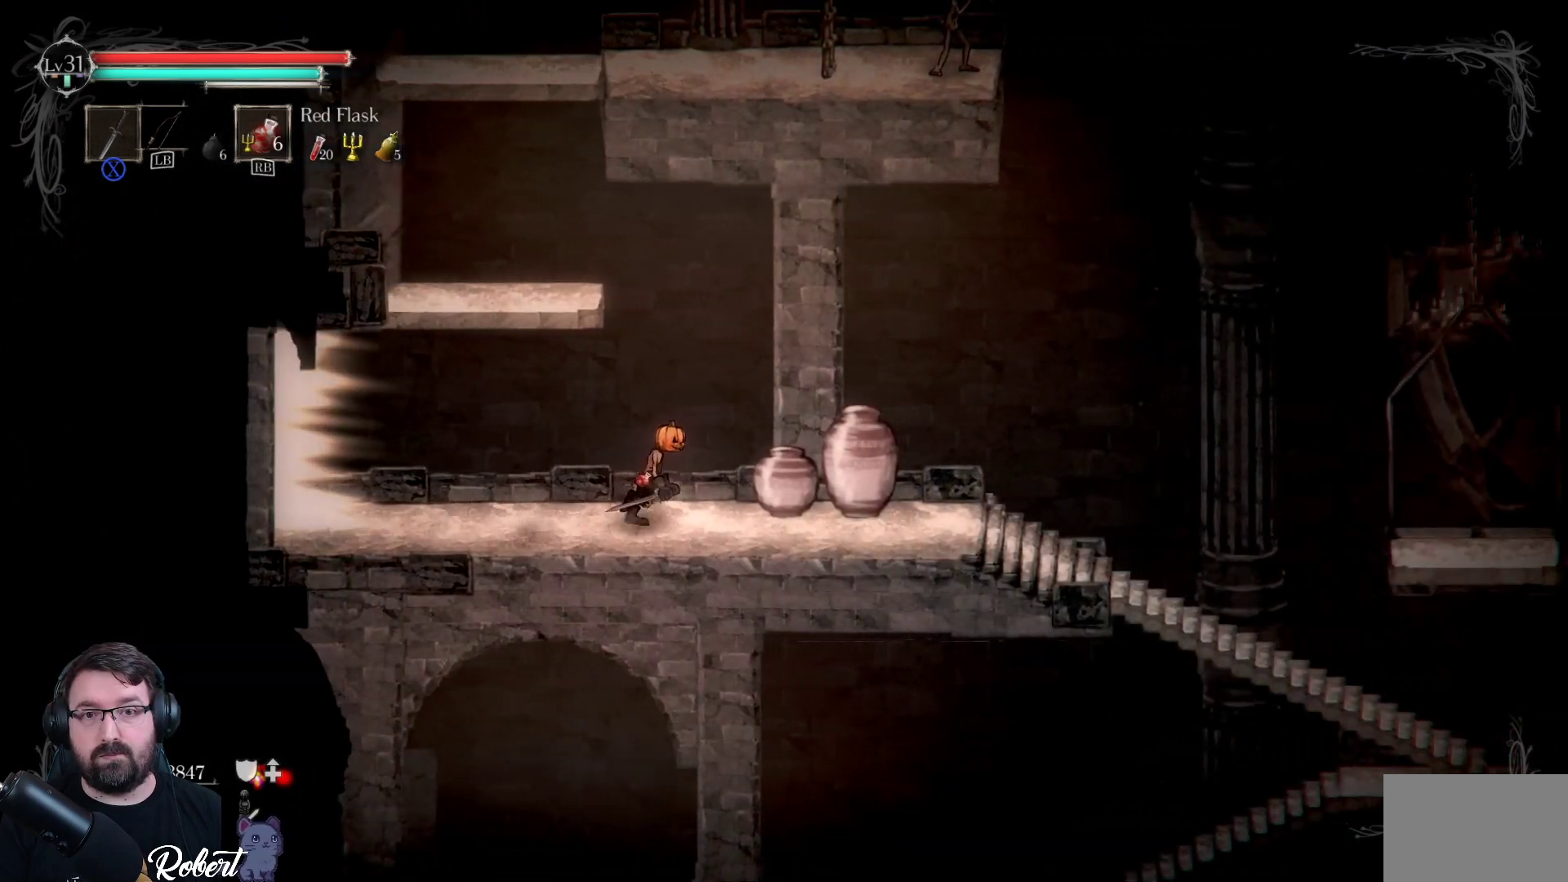
{"buttons": [], "left_stick": "center", "right_stick": "center", "events": [[200, "X", "down"], [267, "X", "up"], [433, "left_stick", "center"]]}
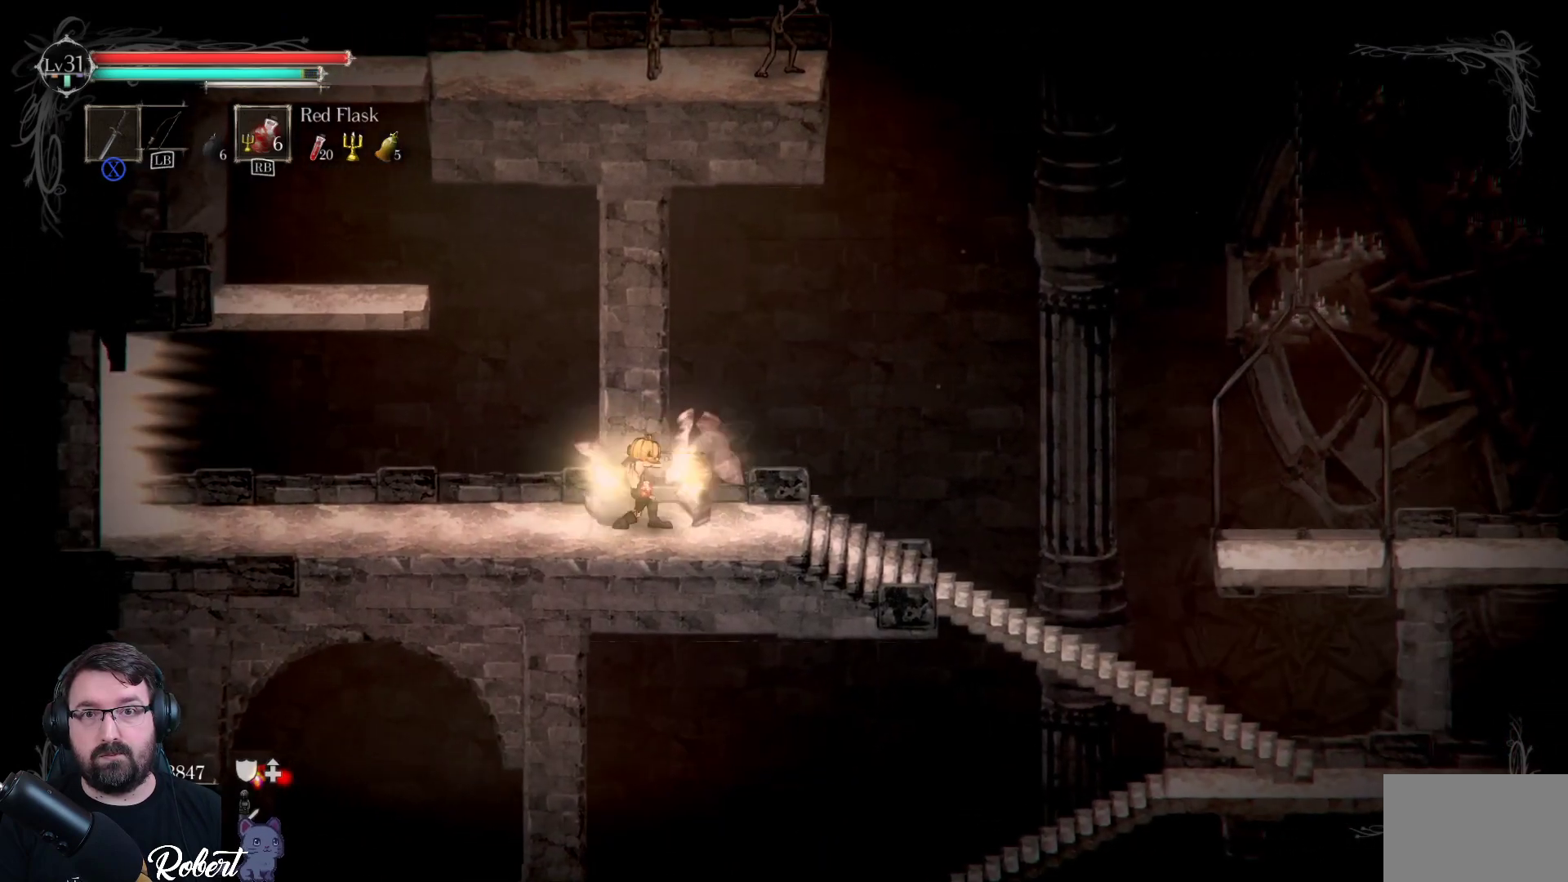
{"buttons": [], "left_stick": "center", "right_stick": "center", "events": []}
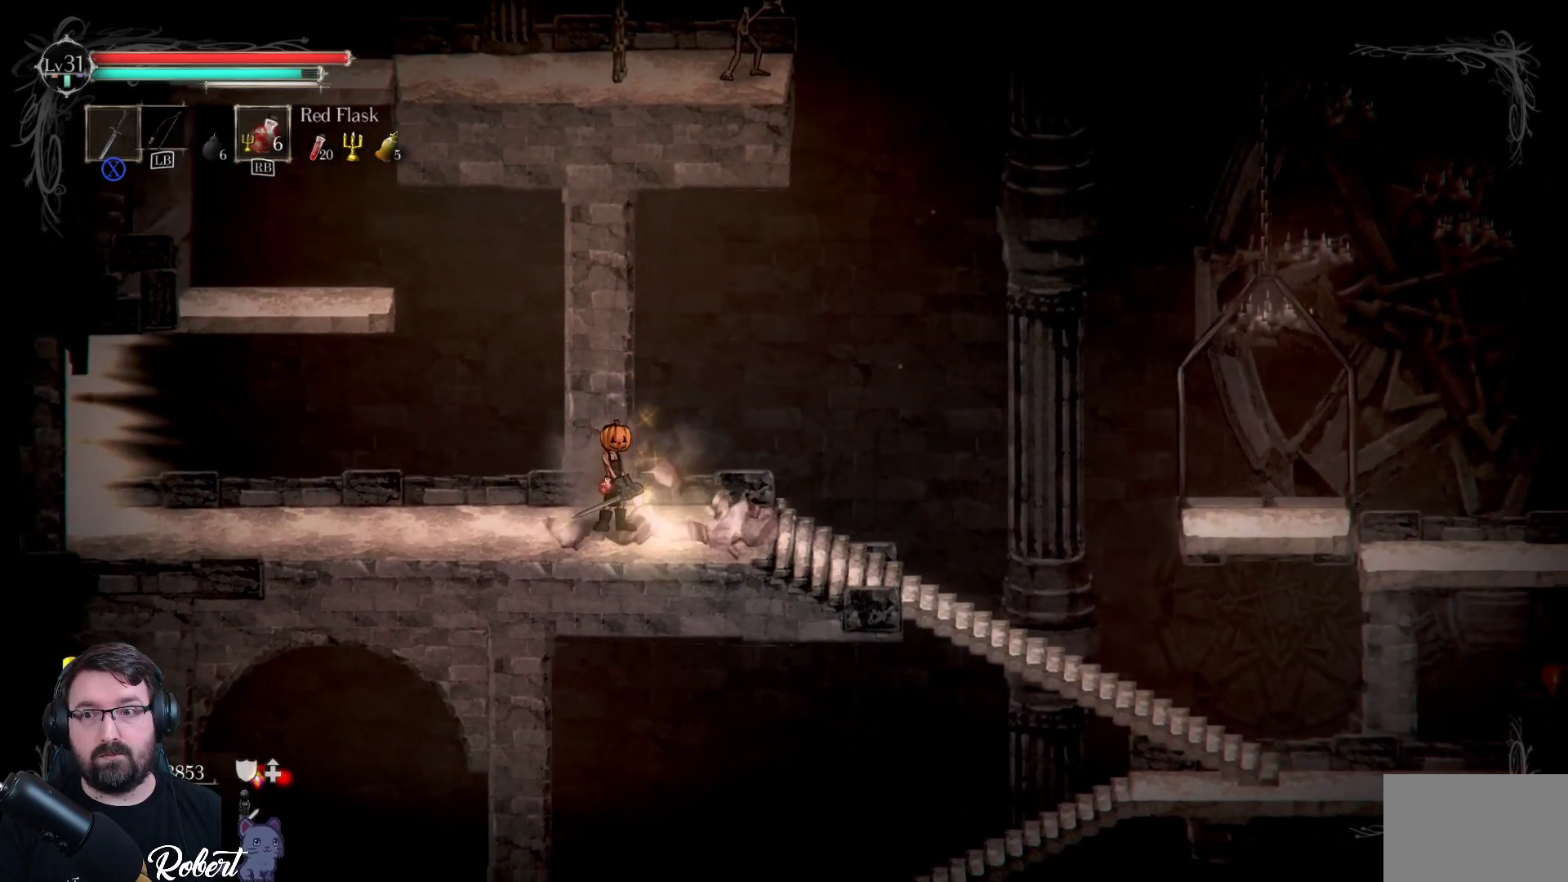
{"buttons": [], "left_stick": "center", "right_stick": "center", "events": [[167, "left_stick", "right"], [467, "left_stick", "center"]]}
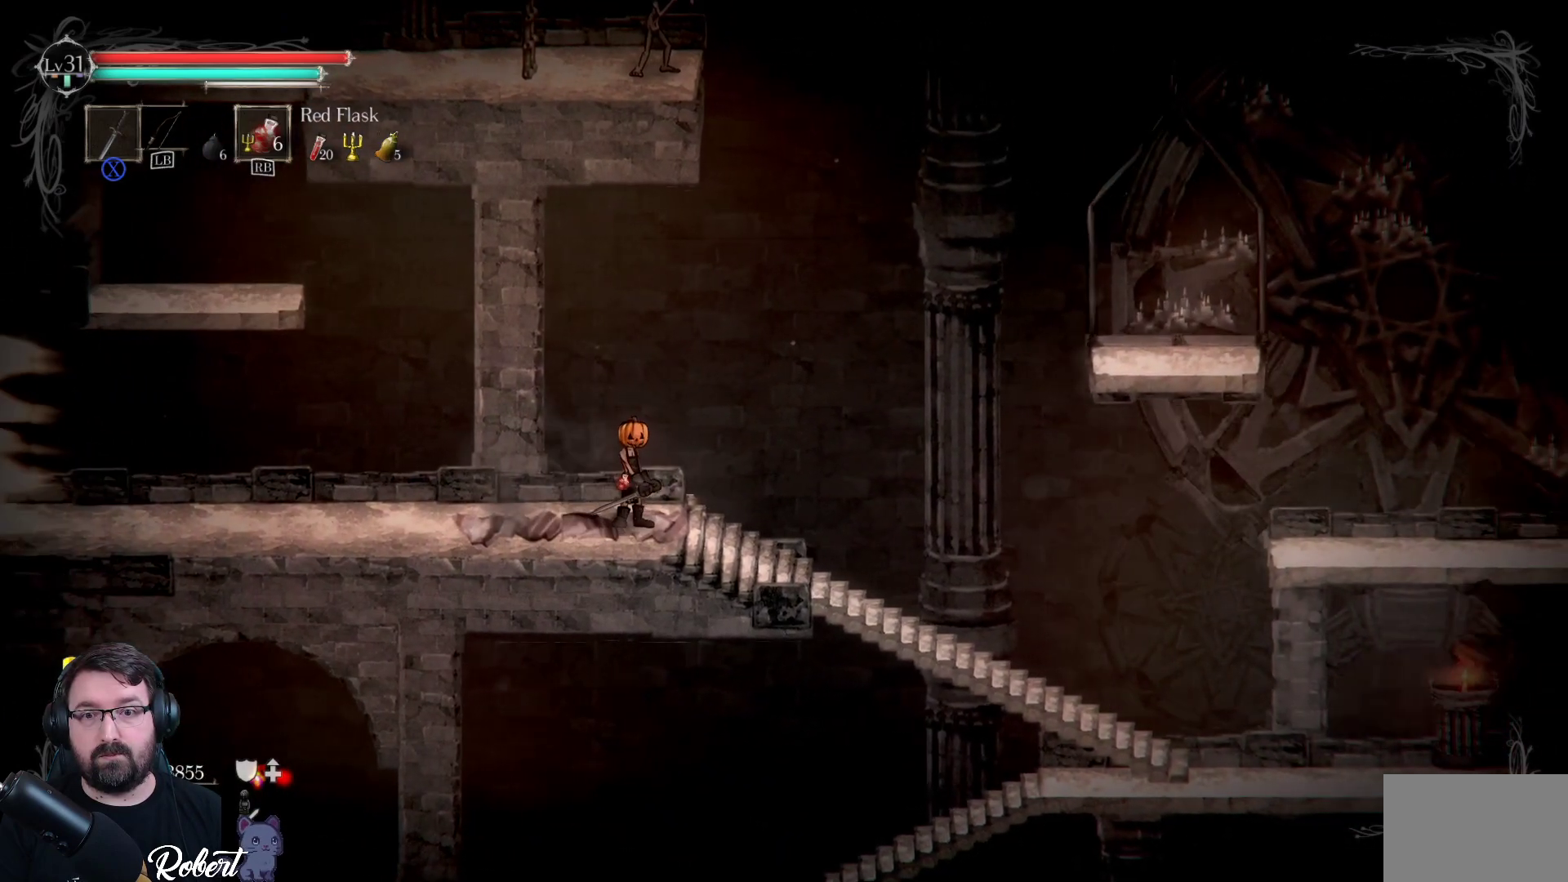
{"buttons": [], "left_stick": "right", "right_stick": "center", "events": [[233, "left_stick", "right"]]}
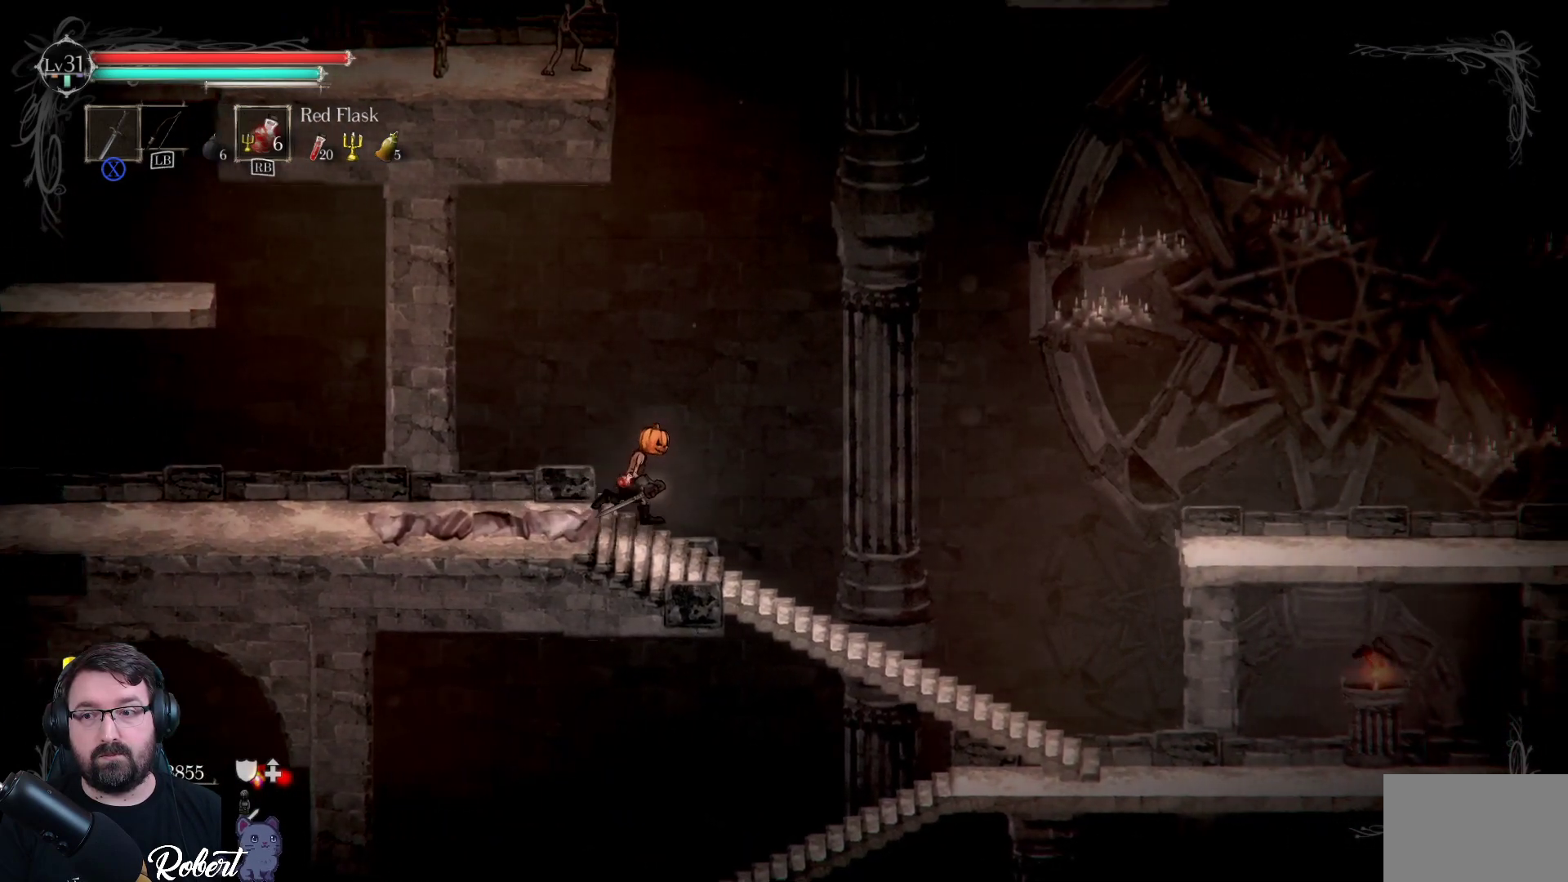
{"buttons": [], "left_stick": "right", "right_stick": "center", "events": []}
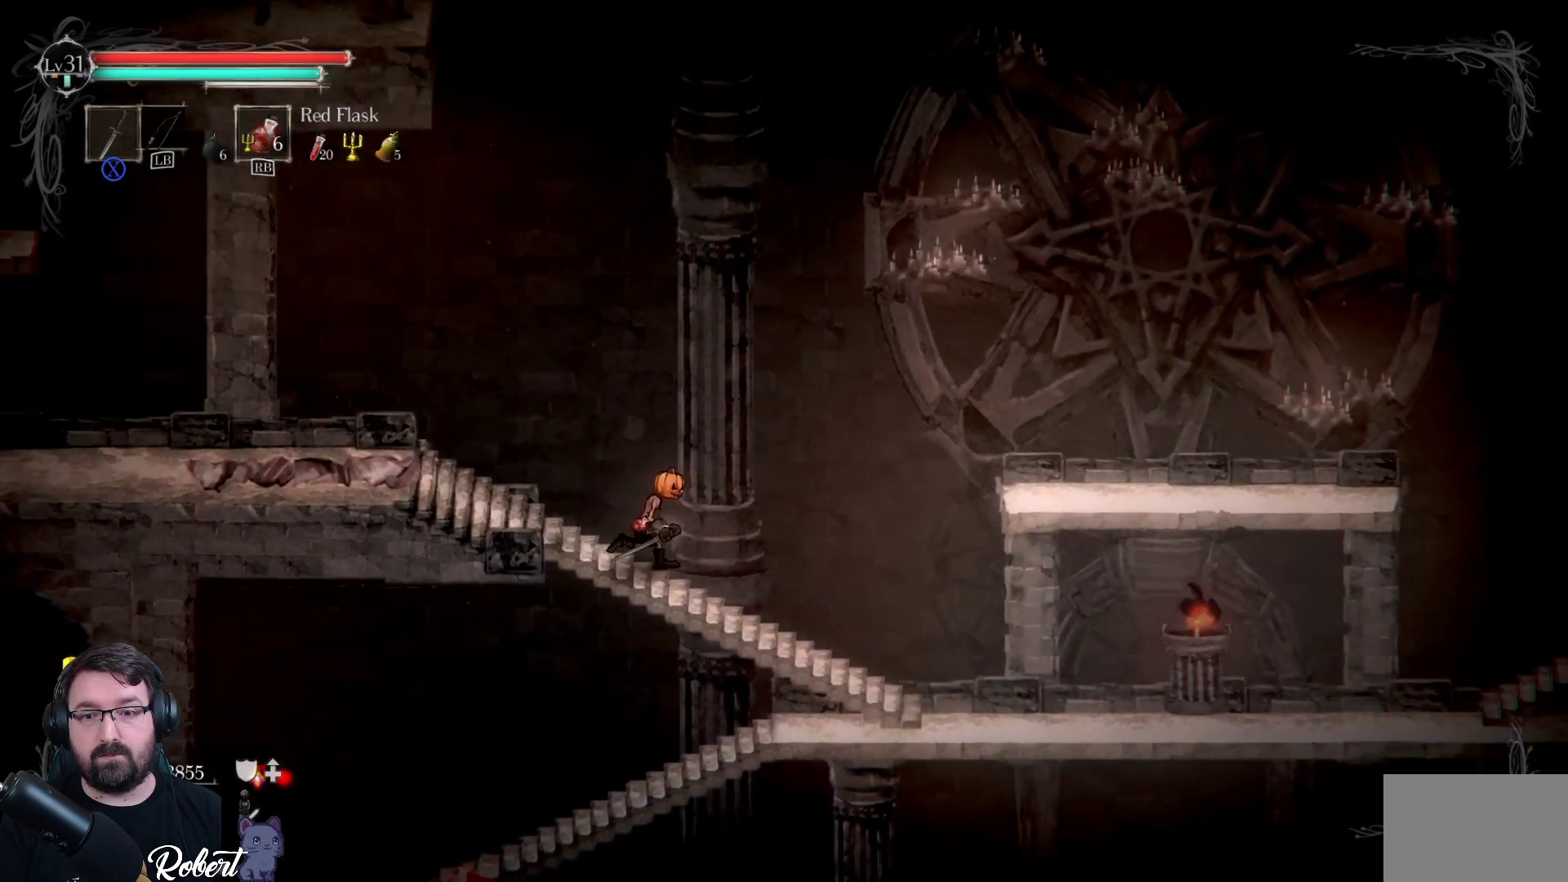
{"buttons": [], "left_stick": "right", "right_stick": "center", "events": []}
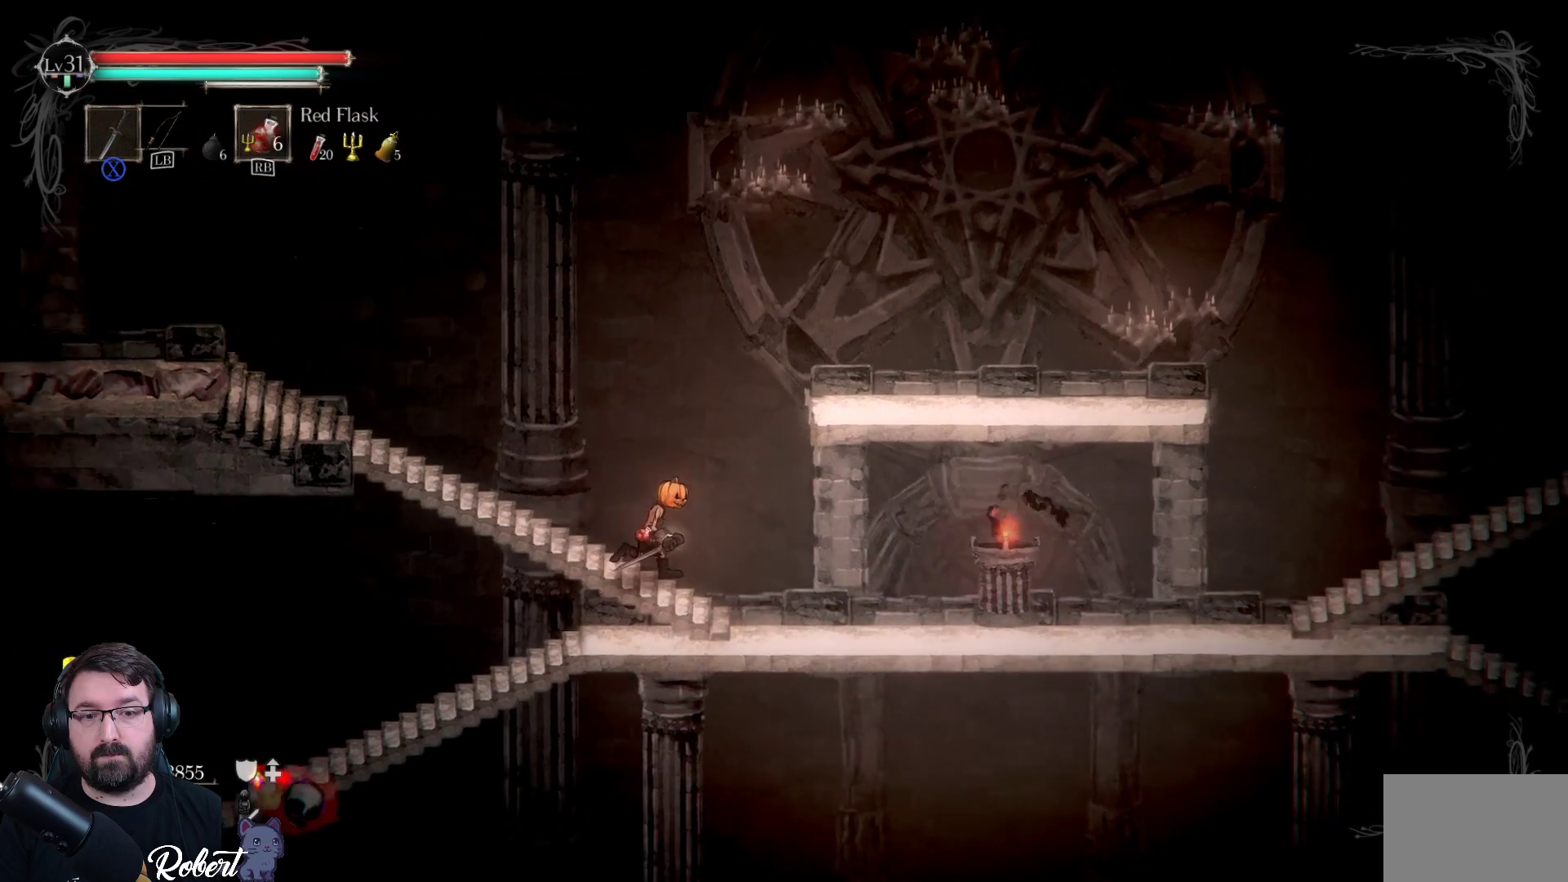
{"buttons": [], "left_stick": "down-left", "right_stick": "center", "events": [[200, "left_stick", "down"], [300, "left_stick", "down-left"]]}
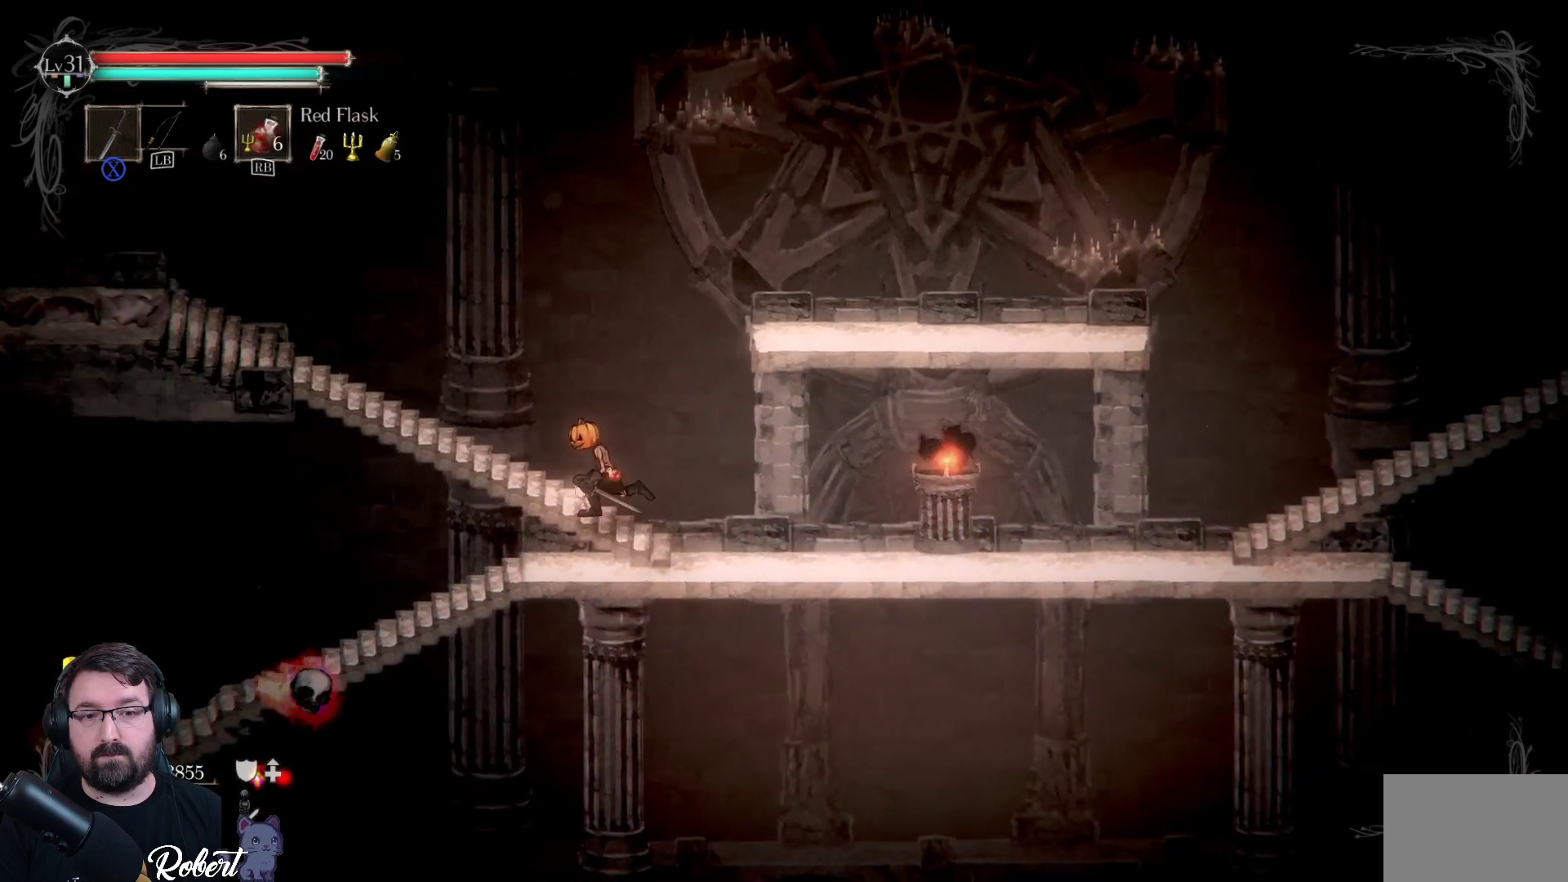
{"buttons": [], "left_stick": "down-right", "right_stick": "center", "events": [[333, "left_stick", "down-right"]]}
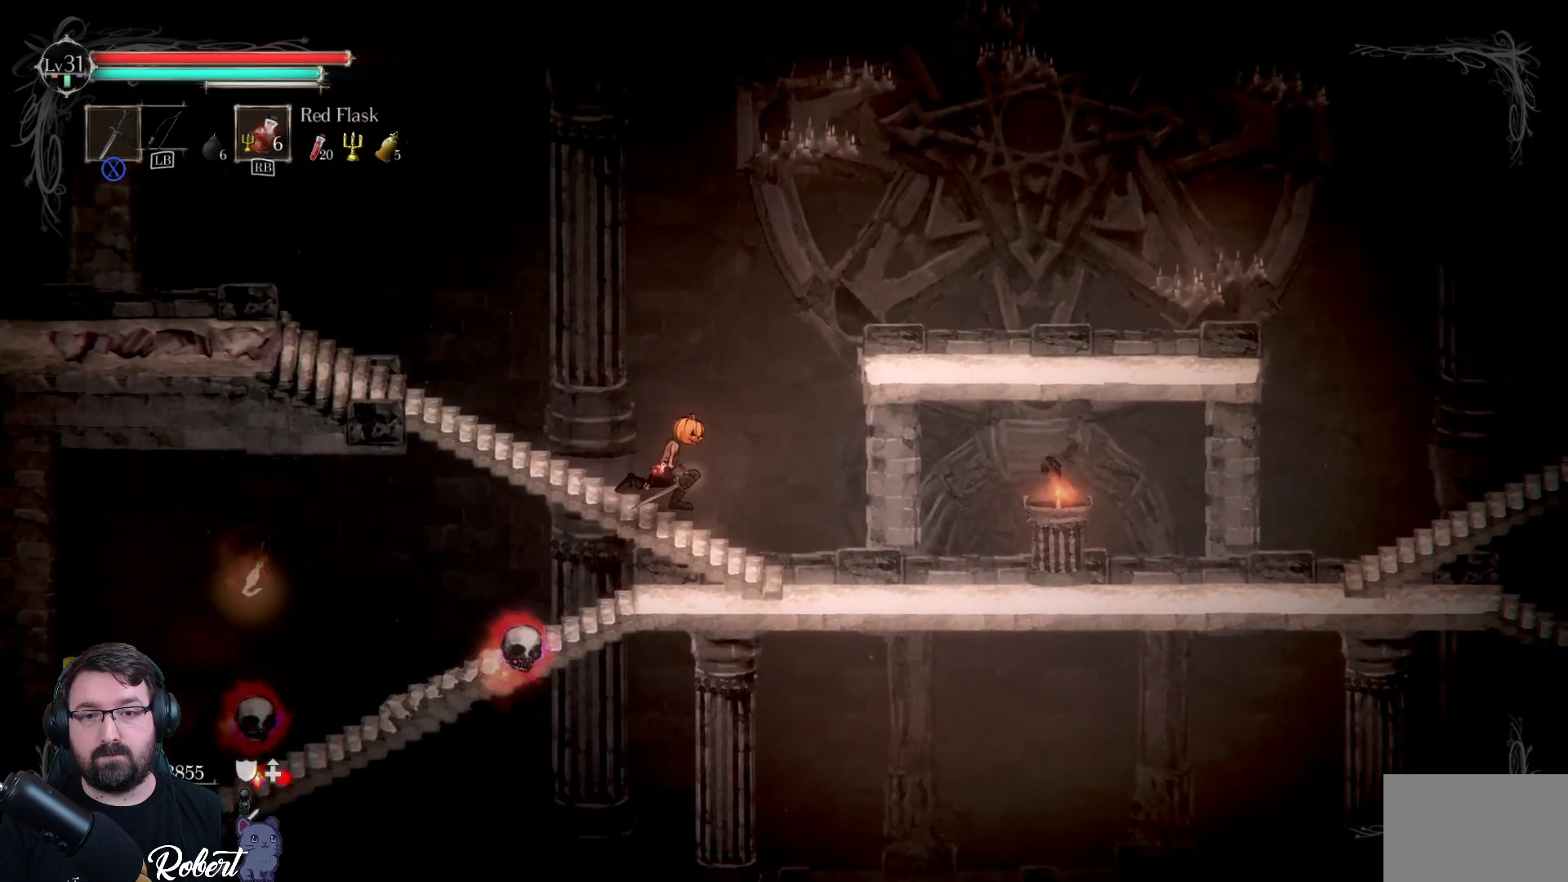
{"buttons": [], "left_stick": "down-right", "right_stick": "center", "events": []}
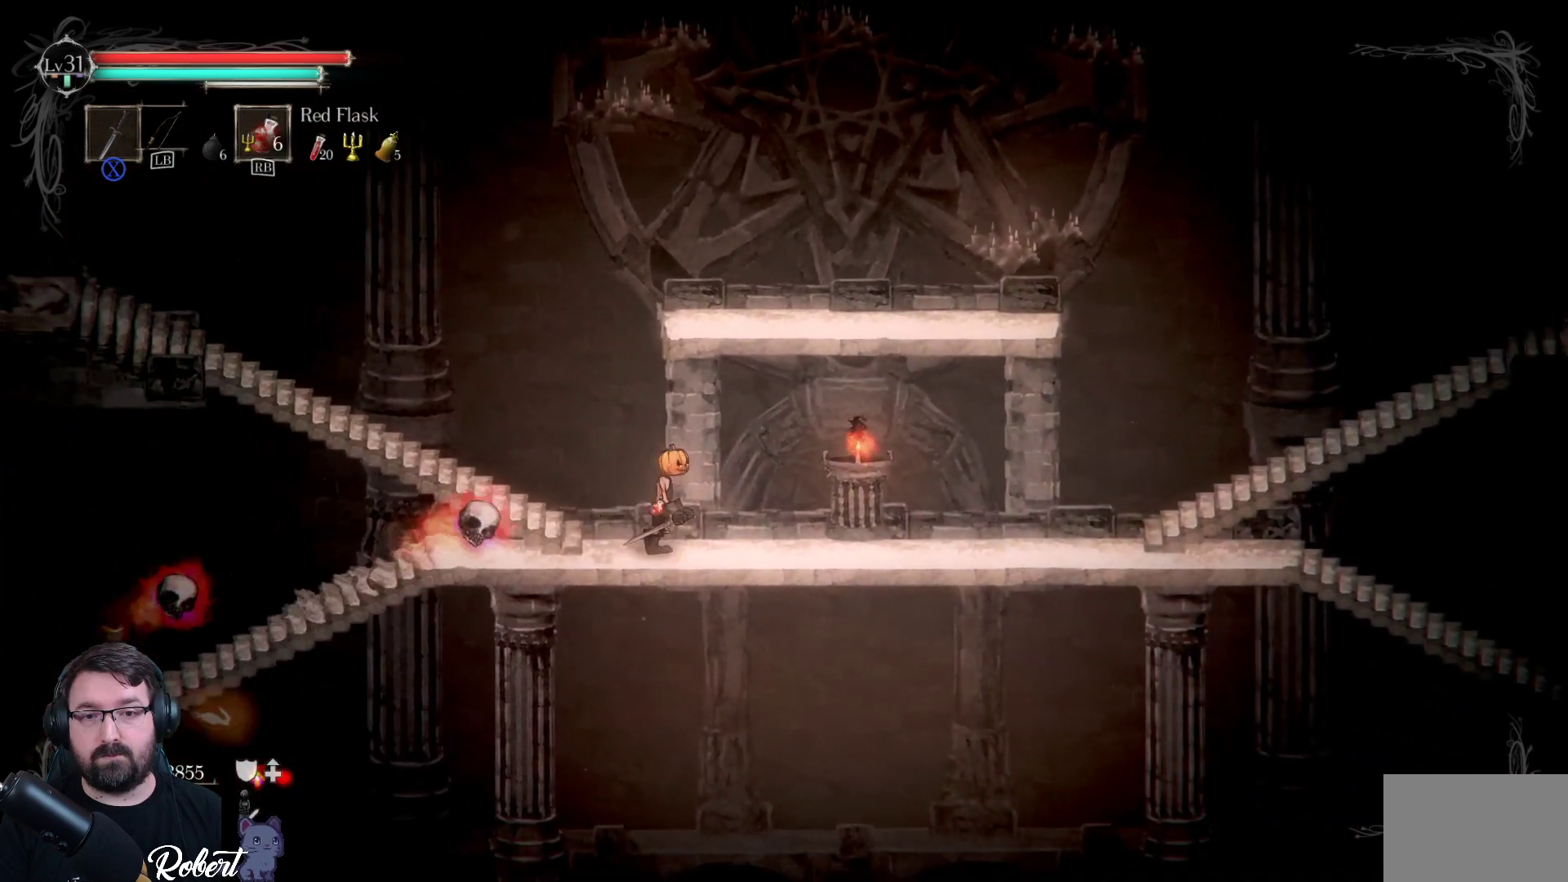
{"buttons": ["X"], "left_stick": "center", "right_stick": "center", "events": [[67, "left_stick", "down-left"], [167, "X", "down"], [233, "left_stick", "center"], [267, "X", "up"], [367, "X", "down"], [433, "X", "up"], [500, "X", "down"]]}
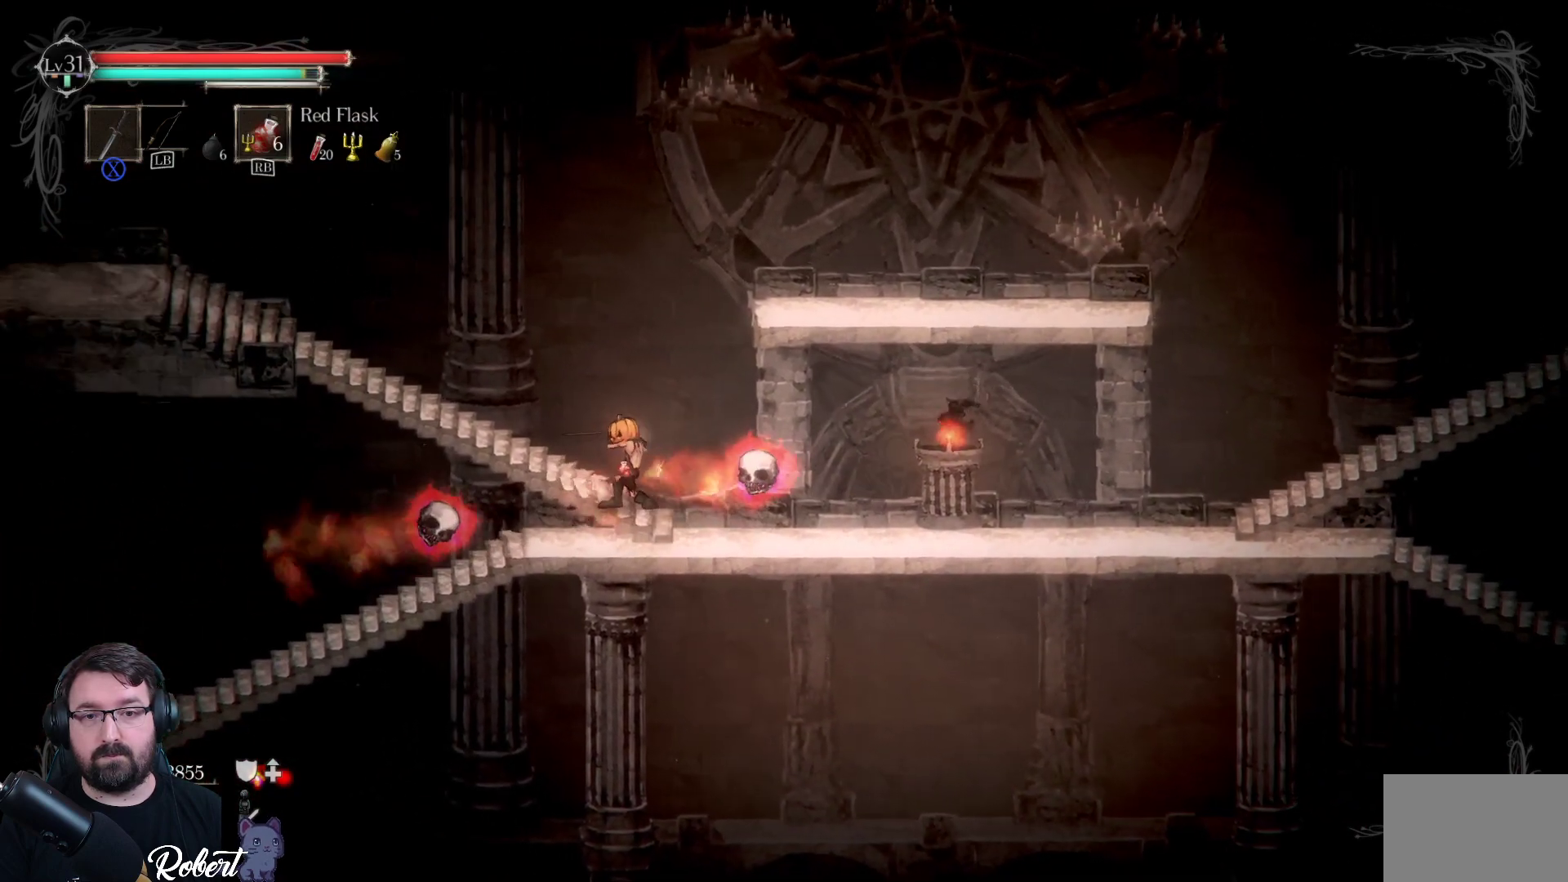
{"buttons": [], "left_stick": "center", "right_stick": "center", "events": [[67, "X", "up"], [133, "X", "down"], [200, "X", "up"], [267, "X", "down"], [333, "X", "up"], [400, "X", "down"], [500, "X", "up"]]}
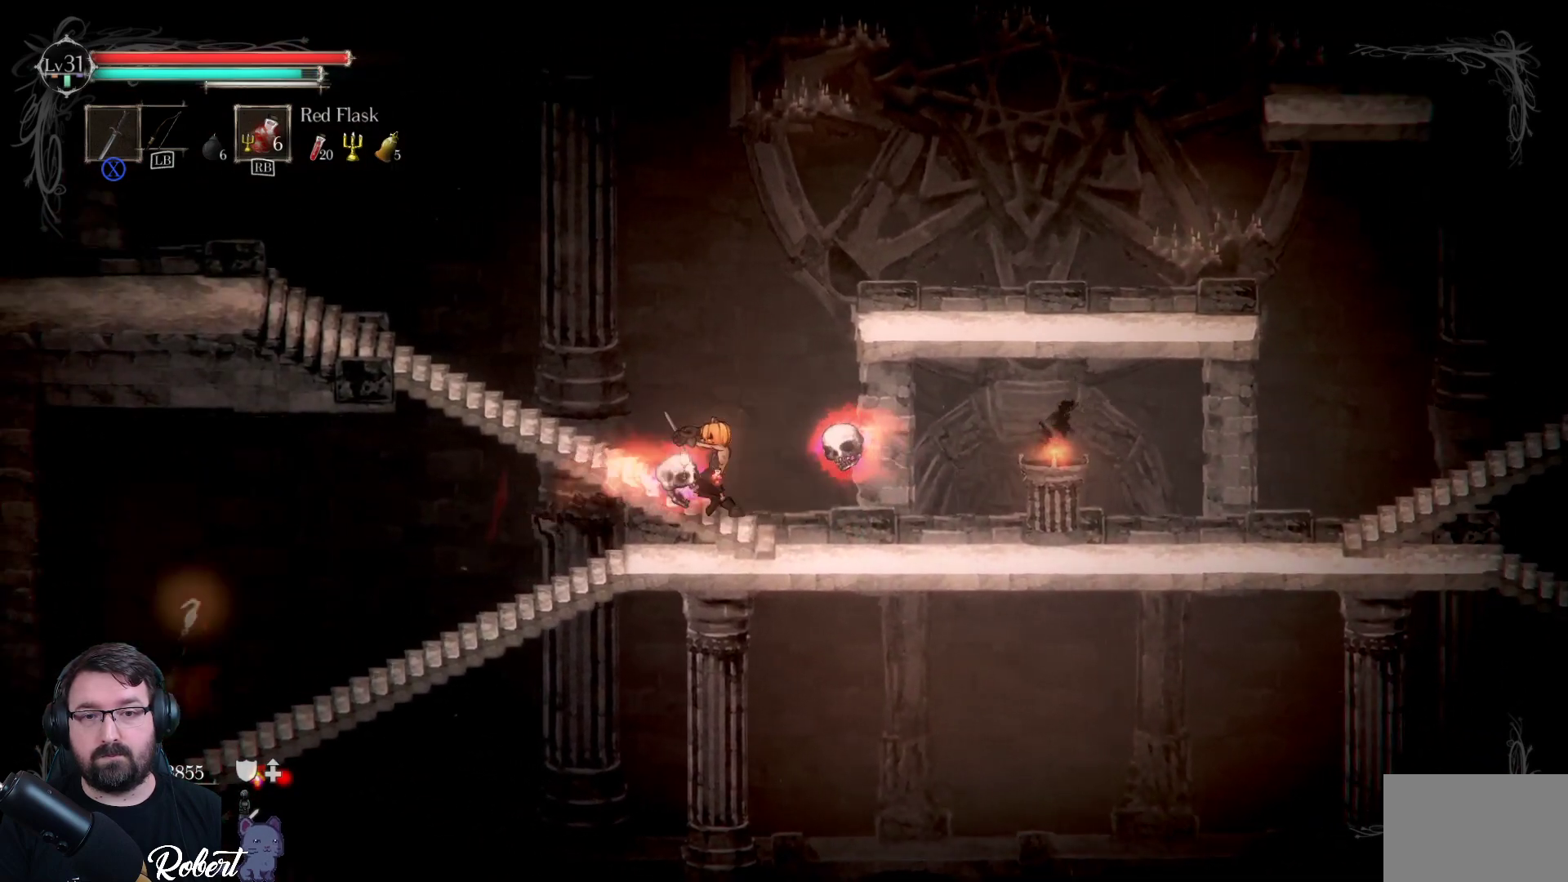
{"buttons": [], "left_stick": "center", "right_stick": "center", "events": [[67, "X", "down"], [100, "X", "up"], [200, "X", "down"], [267, "X", "up"], [367, "X", "down"], [467, "X", "up"]]}
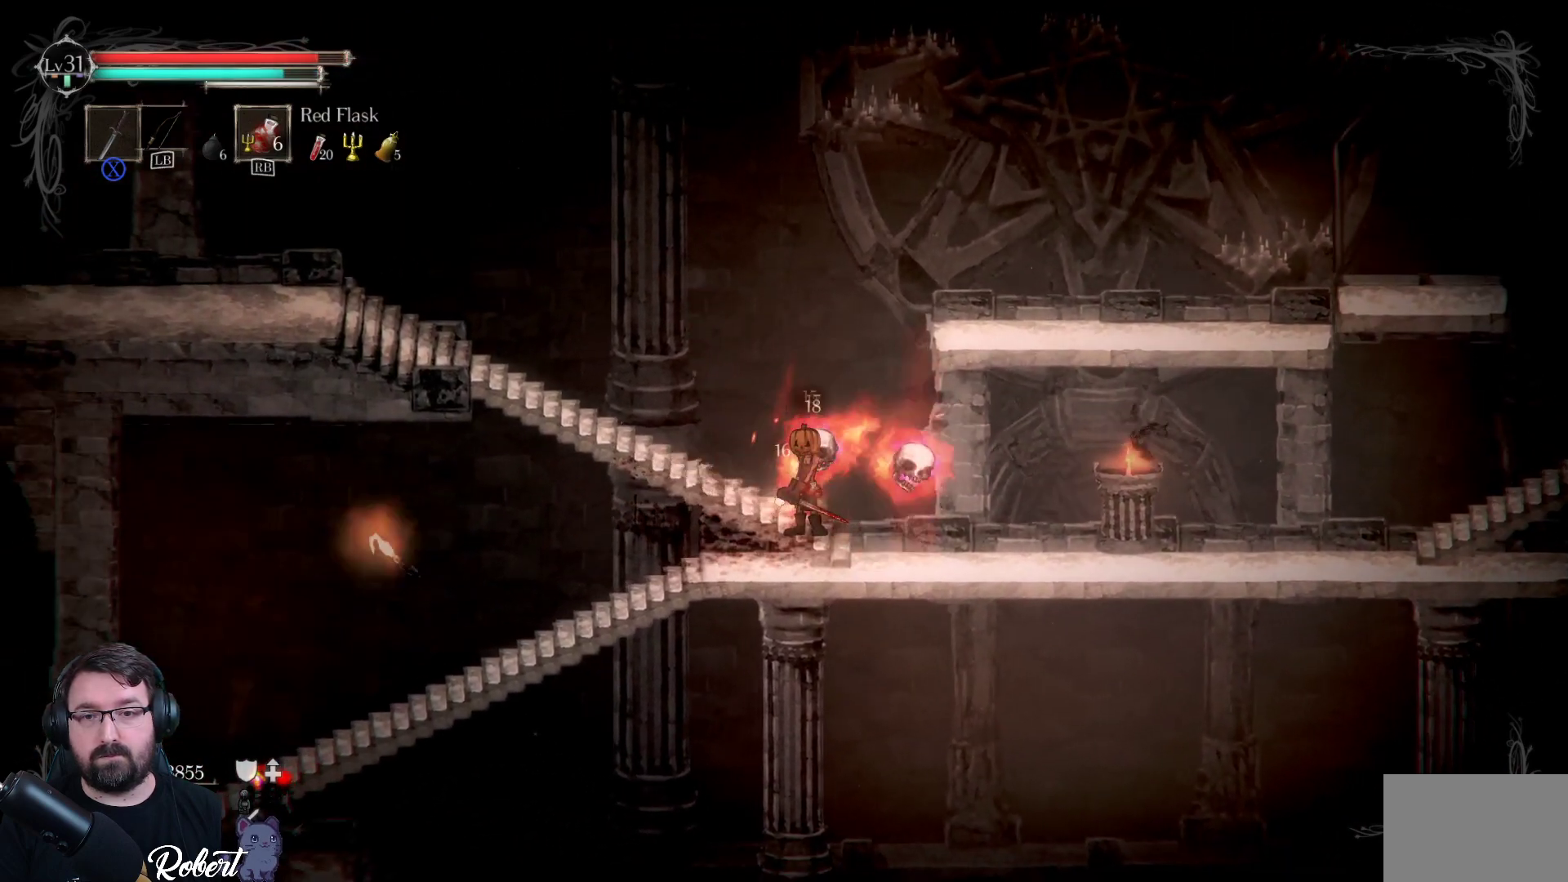
{"buttons": [], "left_stick": "up-right", "right_stick": "center", "events": [[33, "X", "down"], [33, "left_stick", "right"], [100, "X", "up"], [200, "X", "down"], [300, "X", "up"], [400, "X", "down"], [500, "X", "up"], [500, "left_stick", "up-right"]]}
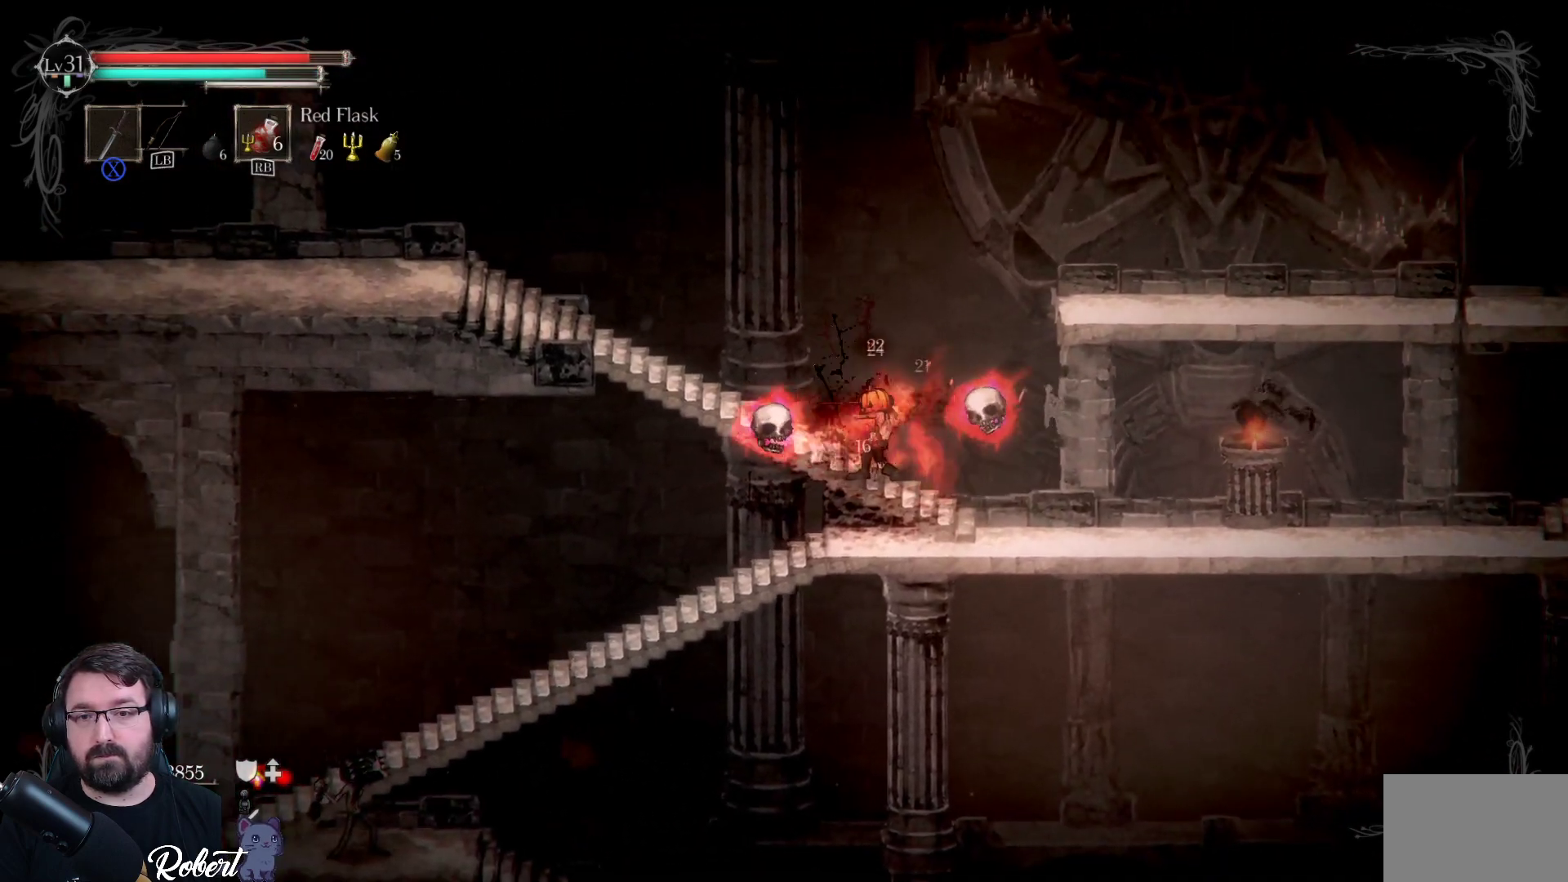
{"buttons": ["X"], "left_stick": "center", "right_stick": "center", "events": [[33, "left_stick", "center"], [100, "X", "down"], [200, "X", "up"], [267, "X", "down"], [400, "X", "up"], [467, "X", "down"]]}
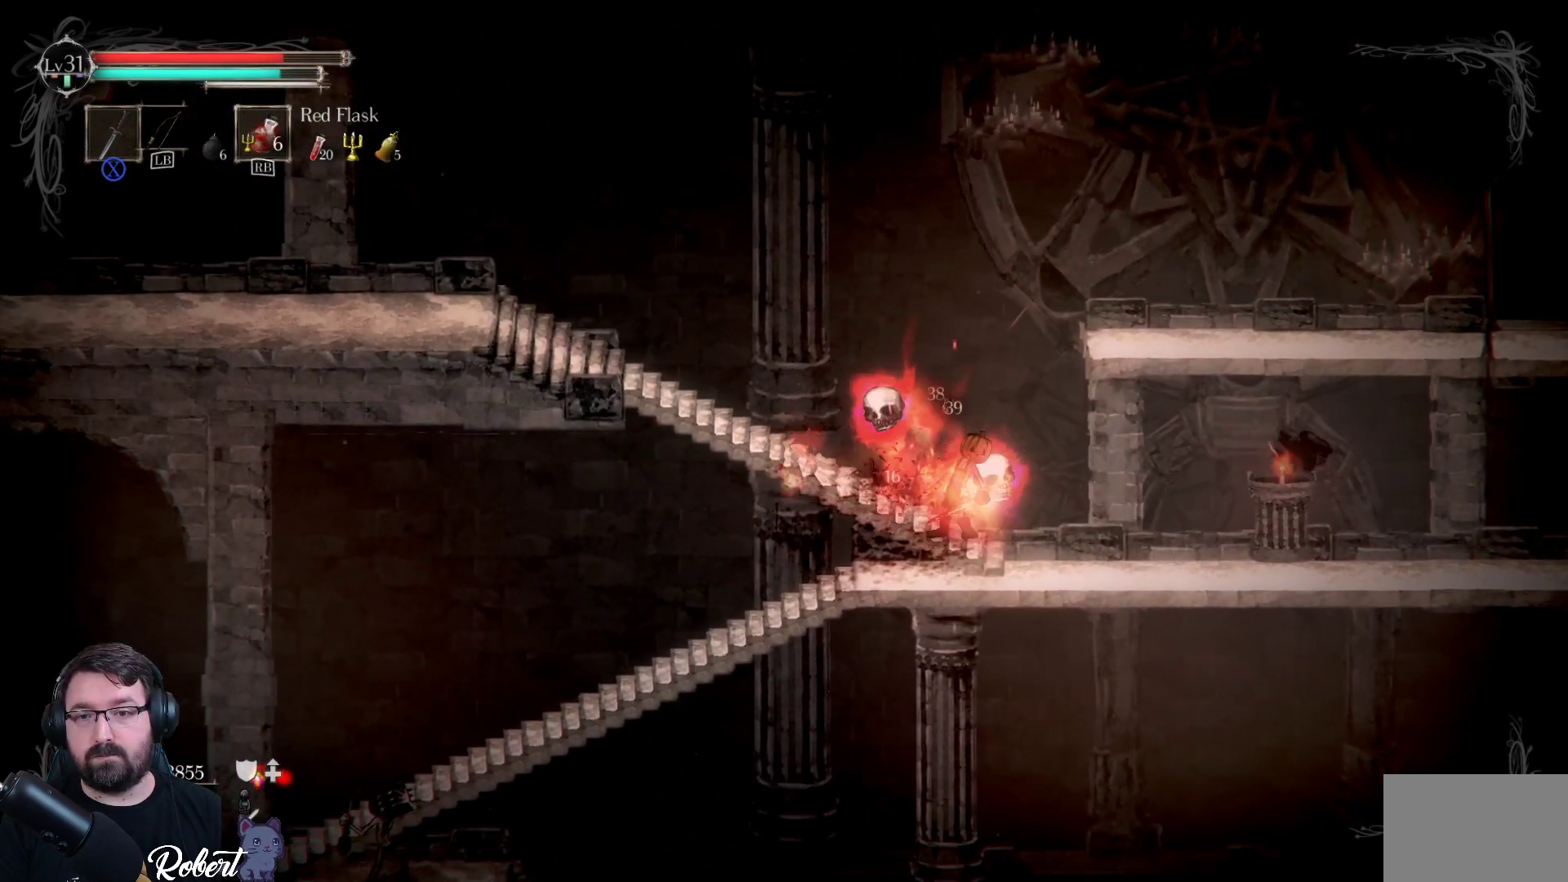
{"buttons": [], "left_stick": "center", "right_stick": "center", "events": [[100, "X", "up"], [167, "X", "down"], [267, "X", "up"], [367, "X", "down"], [467, "X", "up"]]}
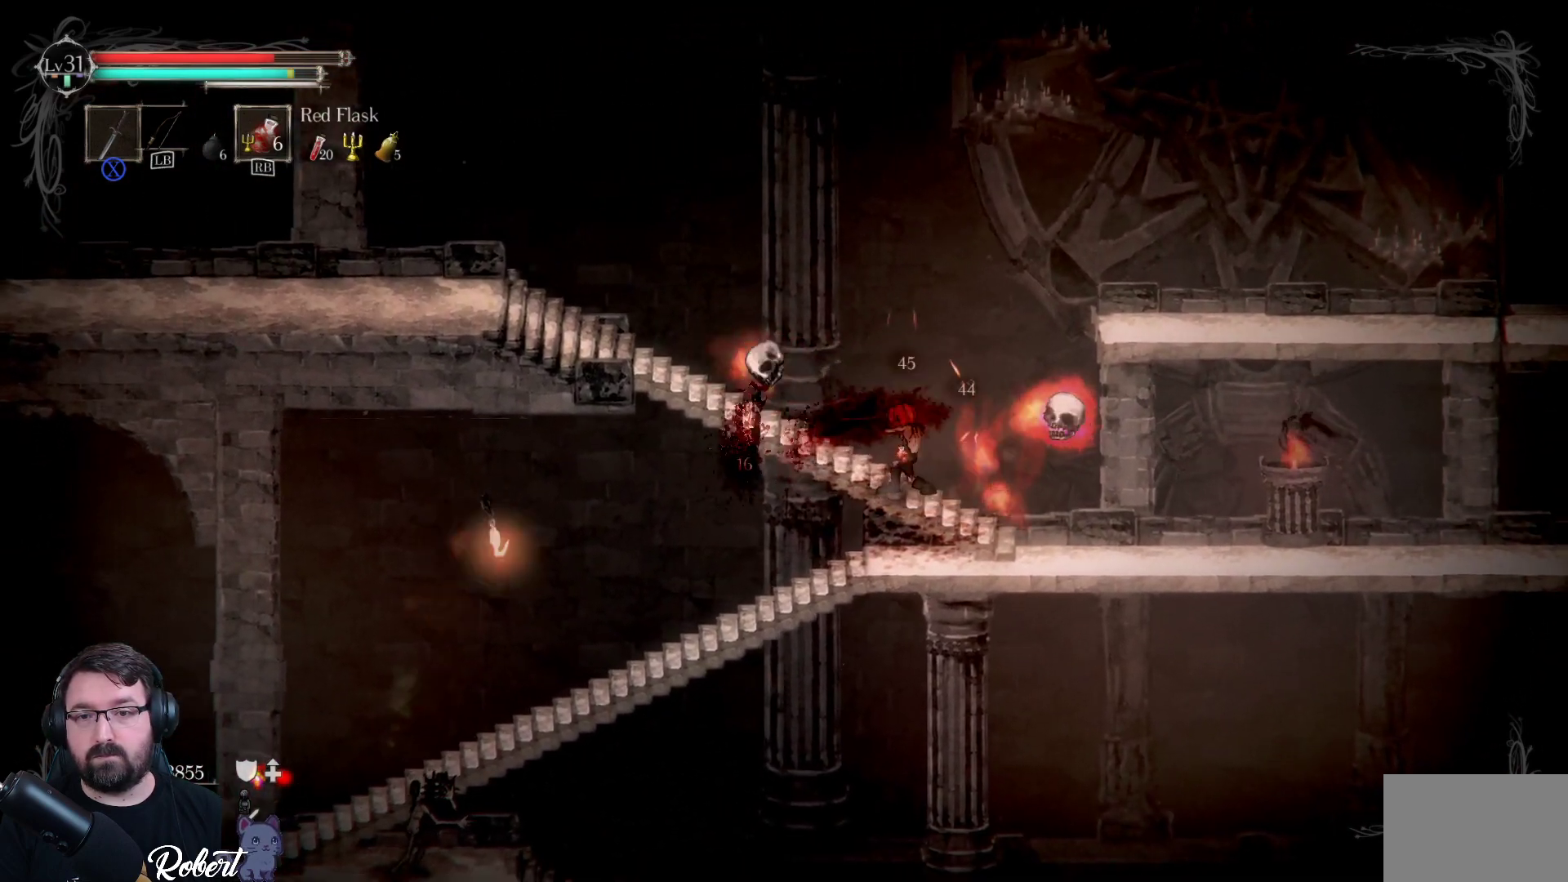
{"buttons": [], "left_stick": "center", "right_stick": "center", "events": [[100, "X", "down"], [233, "X", "up"], [333, "X", "down"], [467, "X", "up"]]}
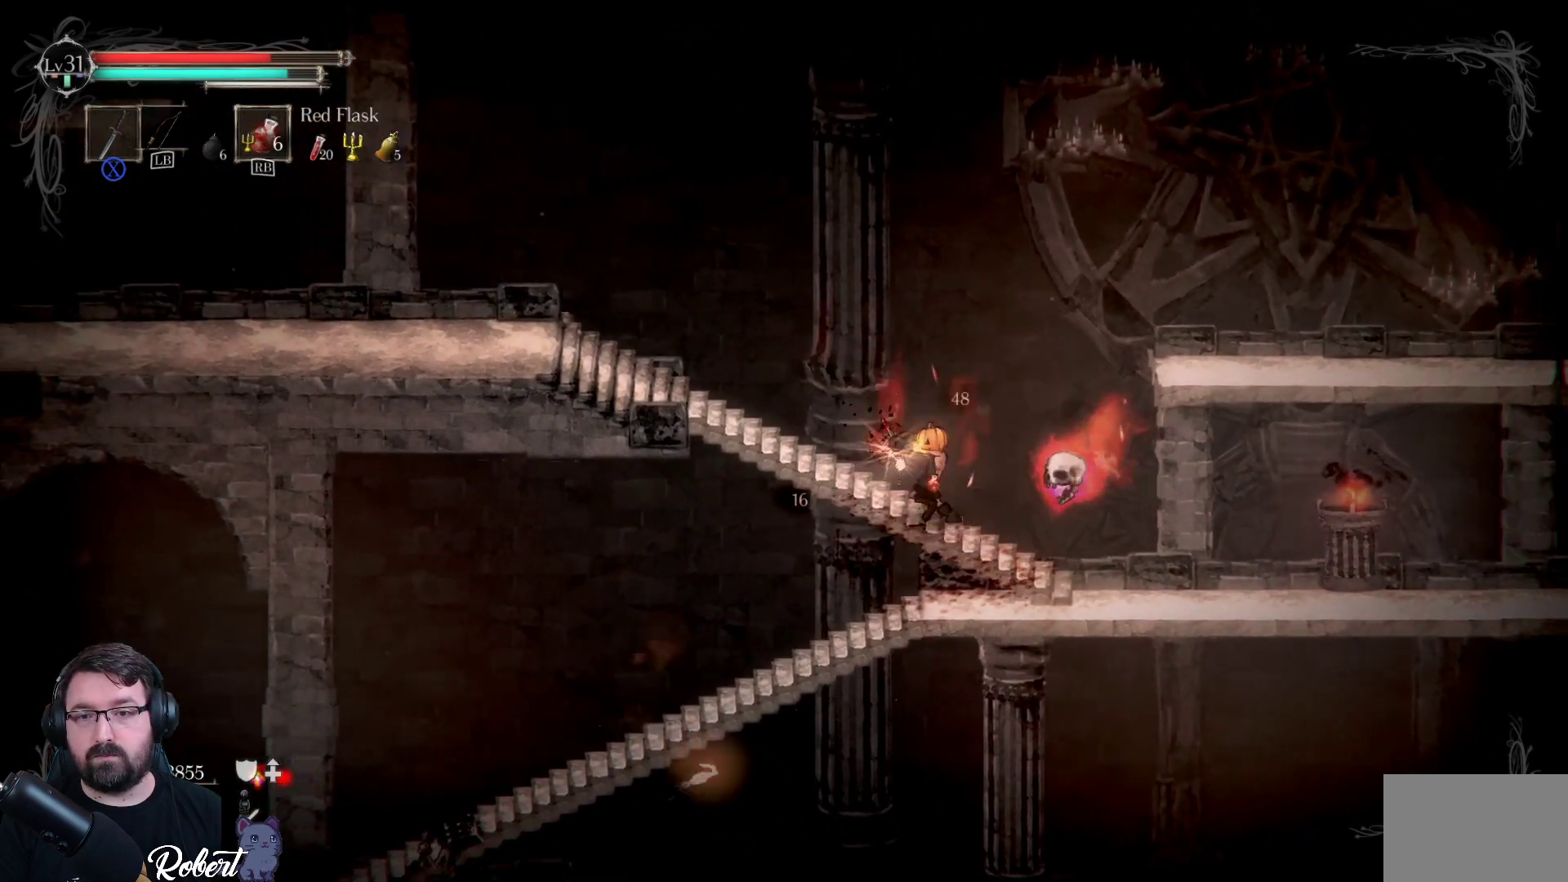
{"buttons": ["X"], "left_stick": "right", "right_stick": "center", "events": [[33, "X", "down"], [133, "X", "up"], [133, "left_stick", "right"], [267, "X", "down"], [367, "X", "up"], [467, "X", "down"]]}